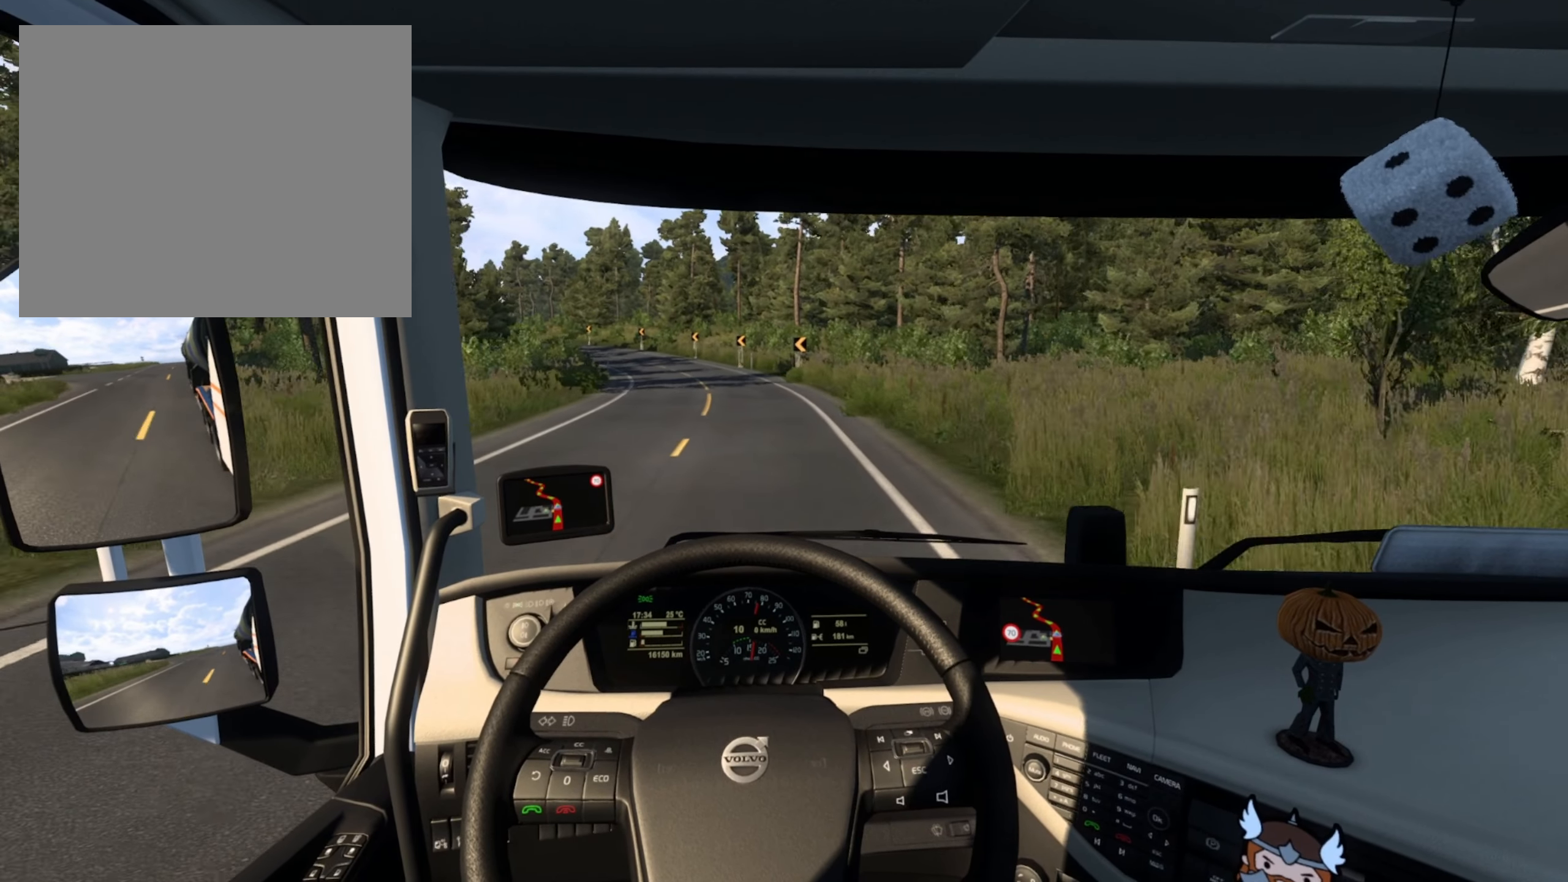
Gameplay with a controller (PlayStation layout); each line is a JSON object with the inputs held at the frame after it. "events" lists button and stick changes between this image and that frame as [ms after this image, input, new state], when the widget could be followed in between.
{"buttons": [], "left_stick": "left", "right_stick": "center", "events": [[400, "left_stick", "left"]]}
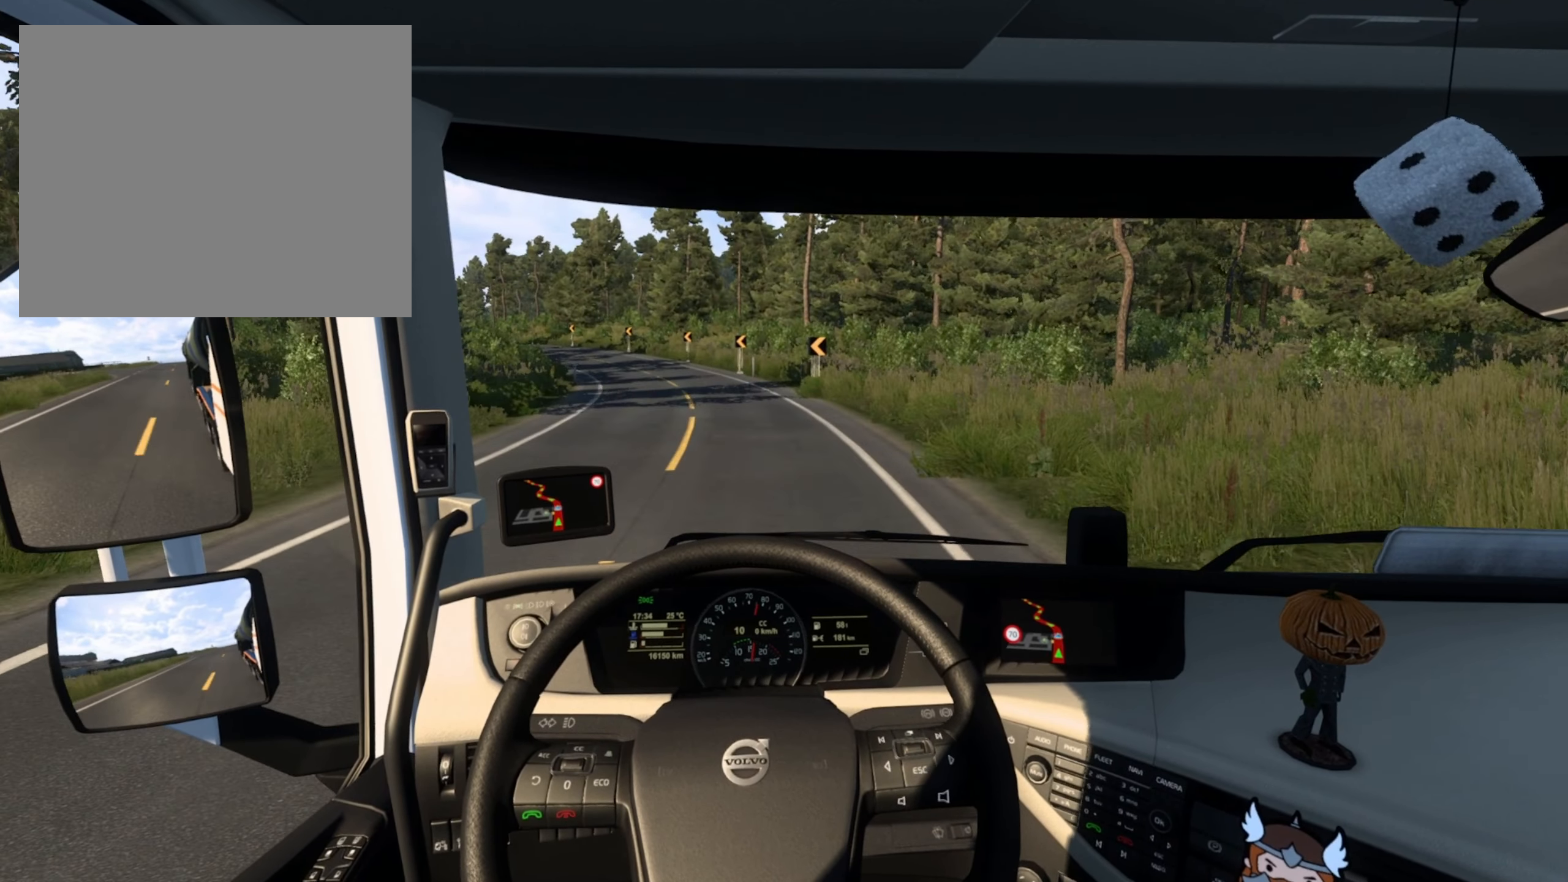
{"buttons": [], "left_stick": "left", "right_stick": "center", "events": []}
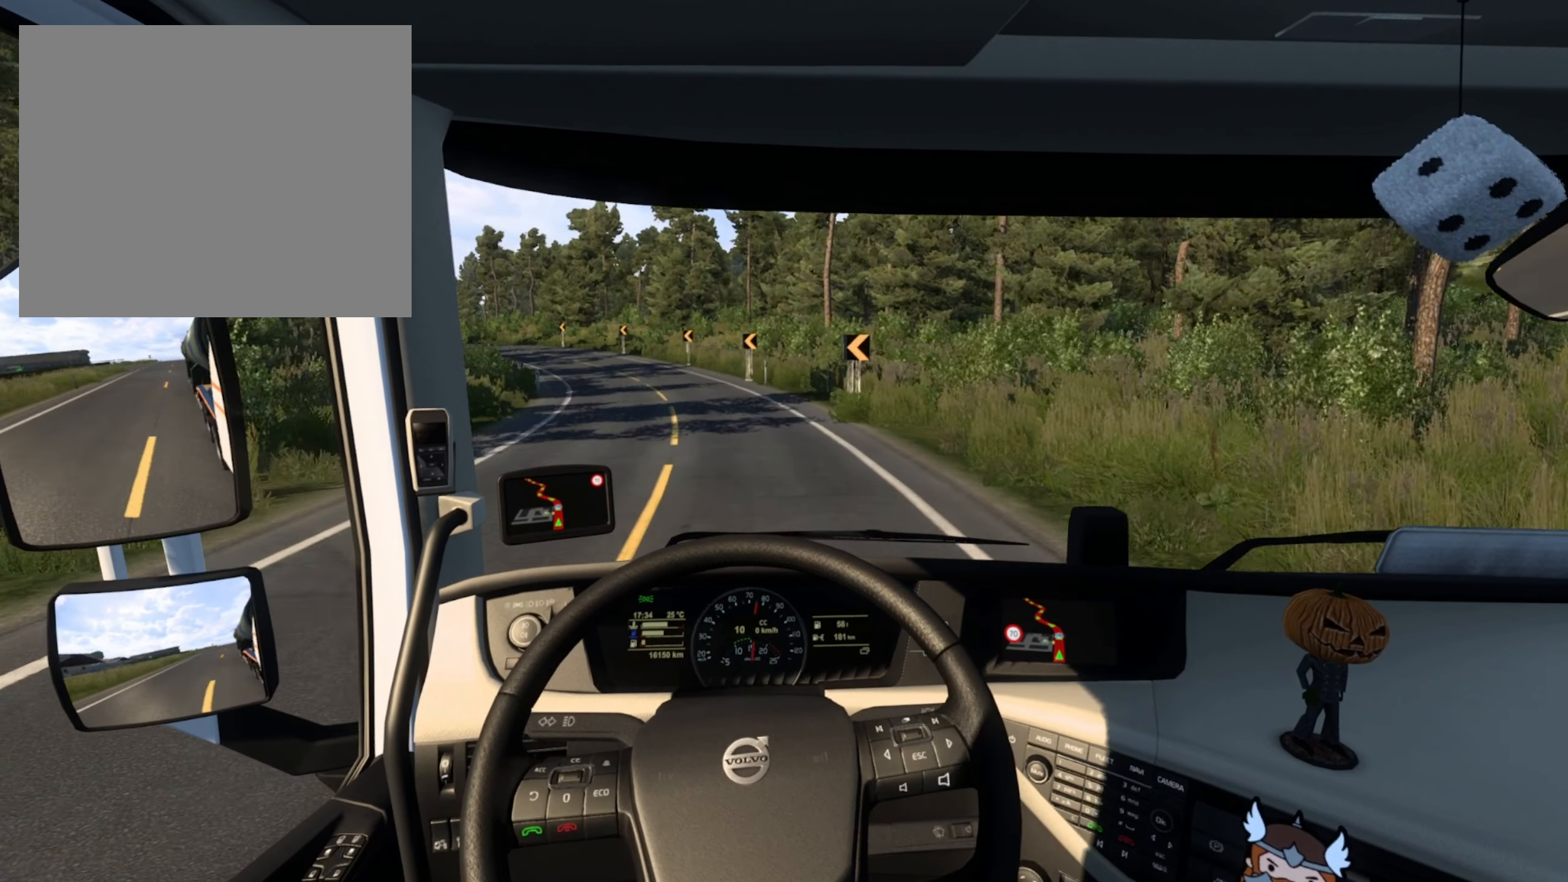
{"buttons": [], "left_stick": "left", "right_stick": "center", "events": []}
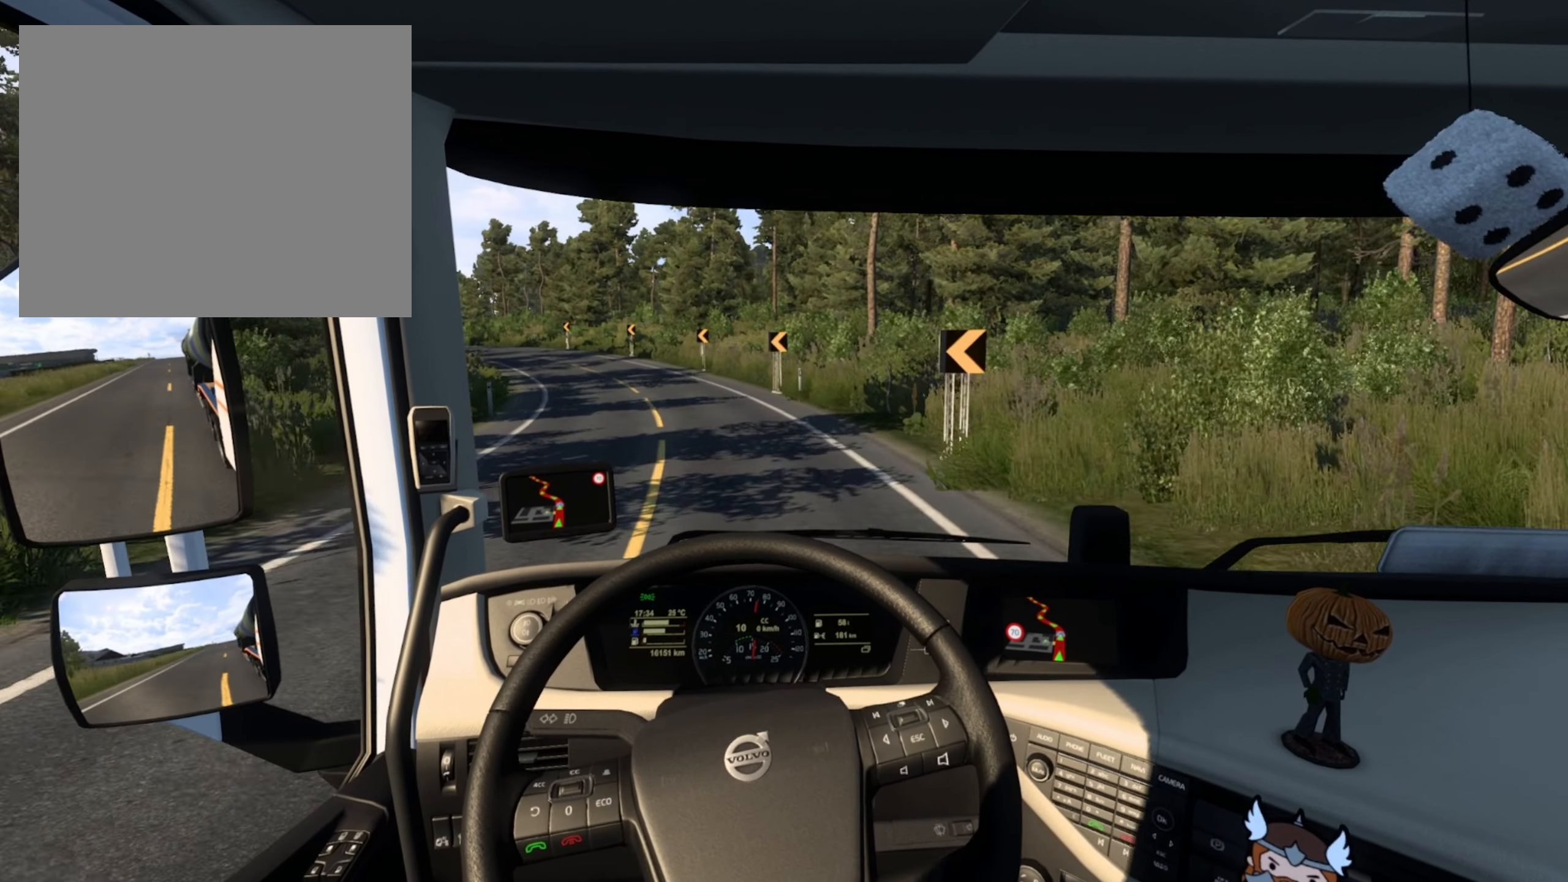
{"buttons": [], "left_stick": "left", "right_stick": "center", "events": [[84, "L2", "down"], [267, "L2", "up"]]}
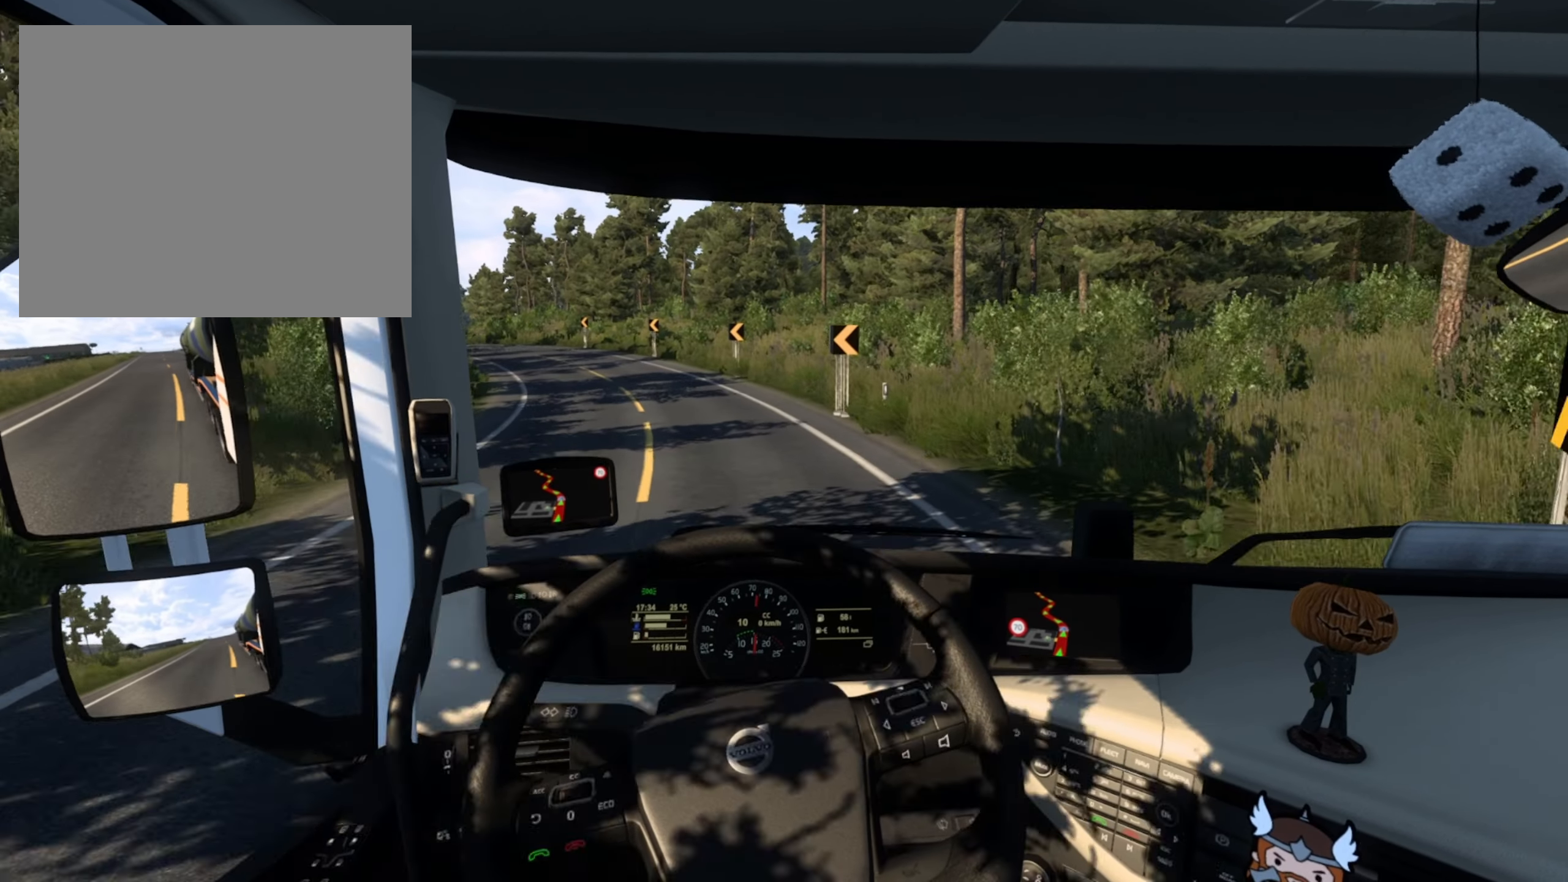
{"buttons": [], "left_stick": "left", "right_stick": "center", "events": []}
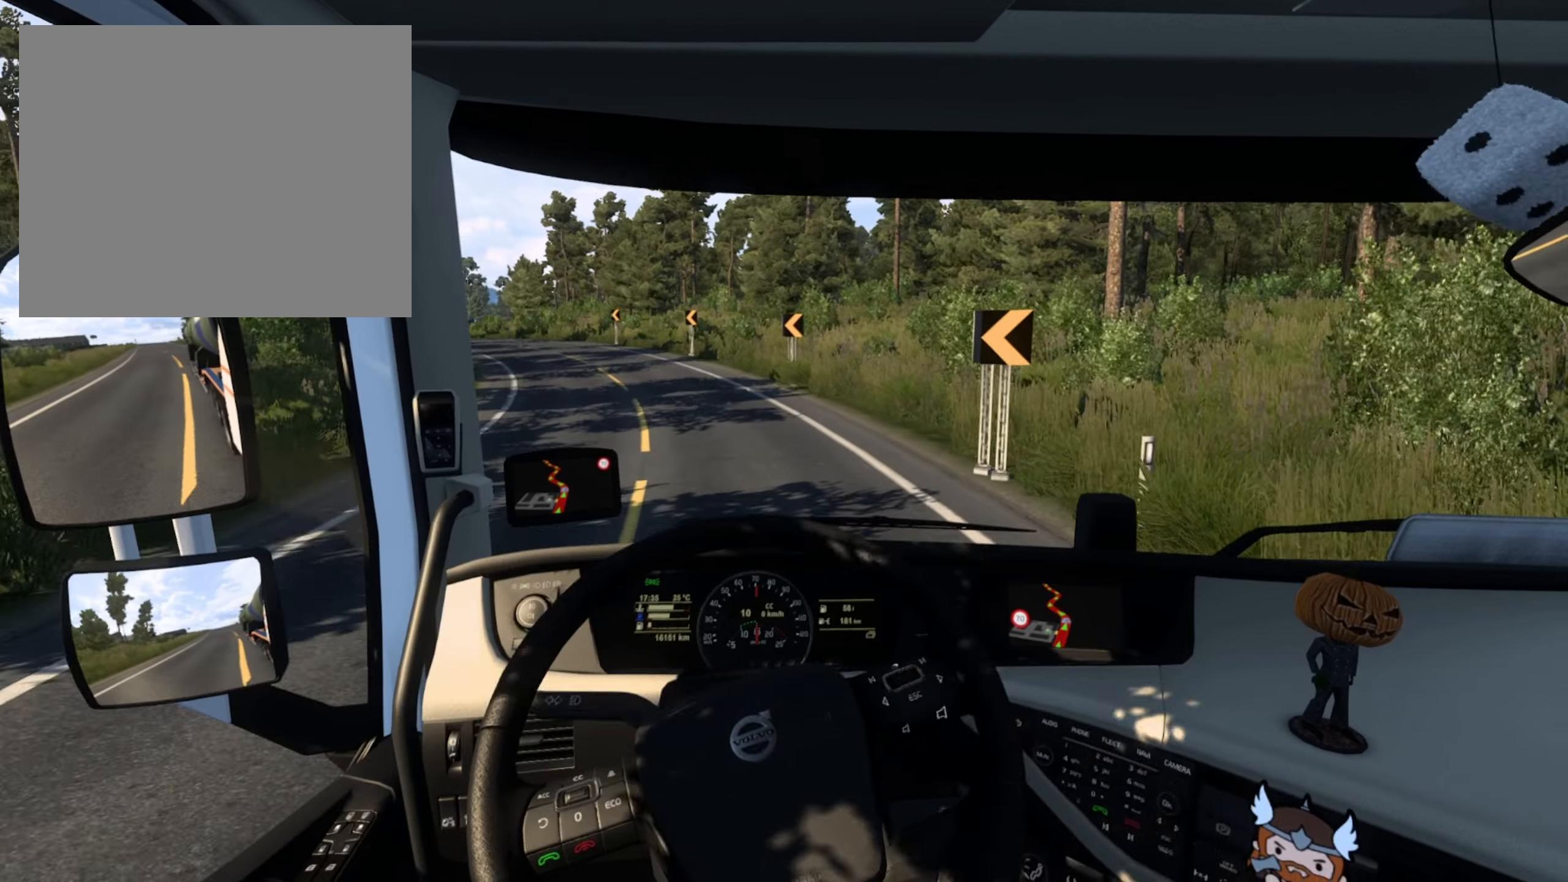
{"buttons": [], "left_stick": "left", "right_stick": "center", "events": []}
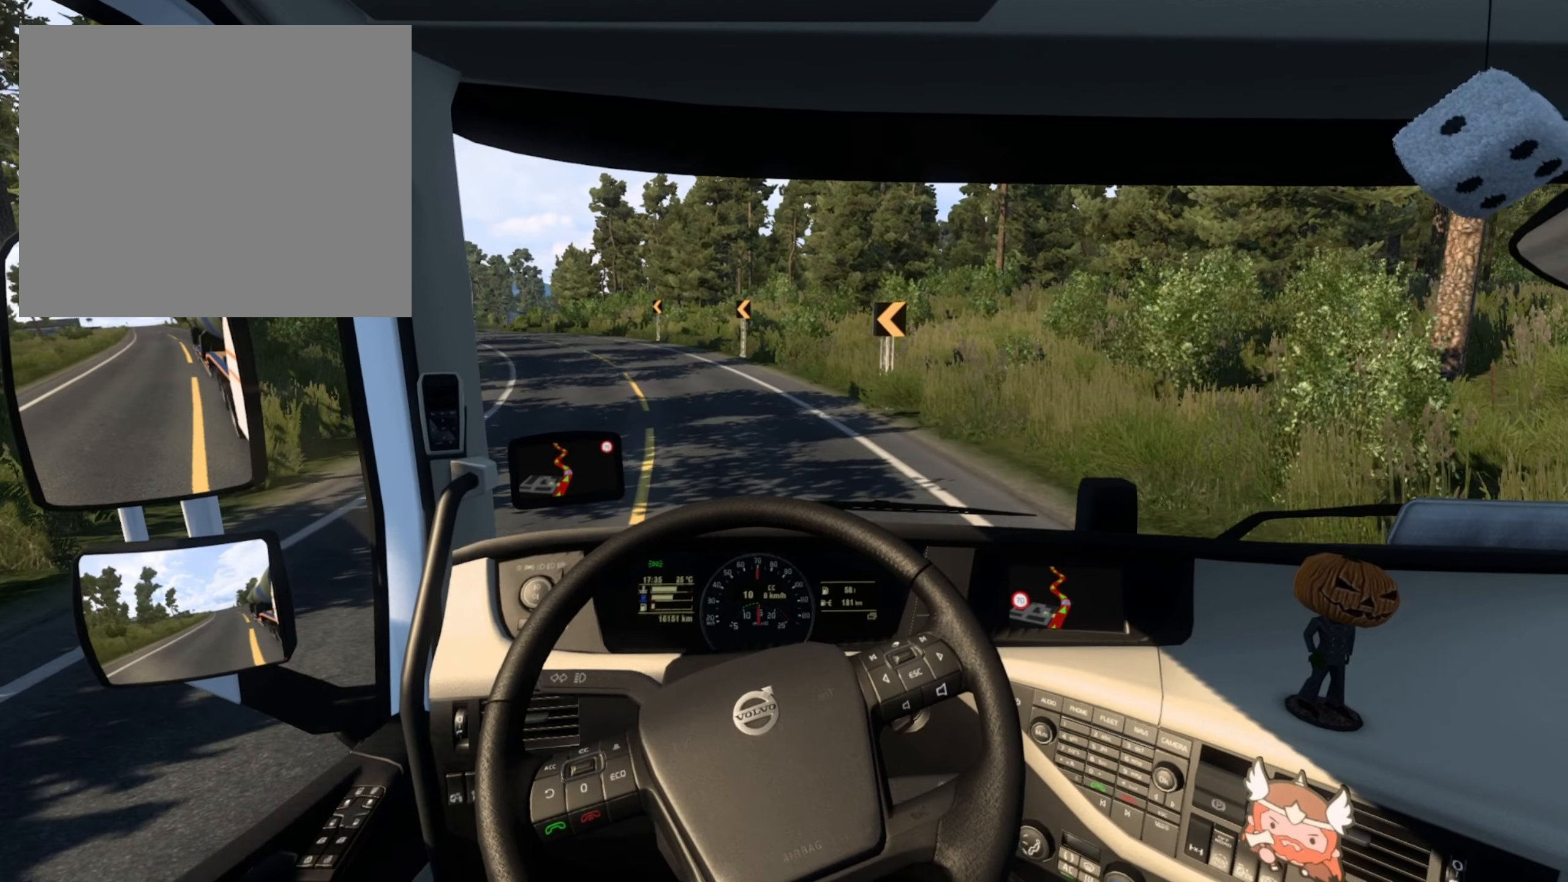
{"buttons": [], "left_stick": "left", "right_stick": "center", "events": []}
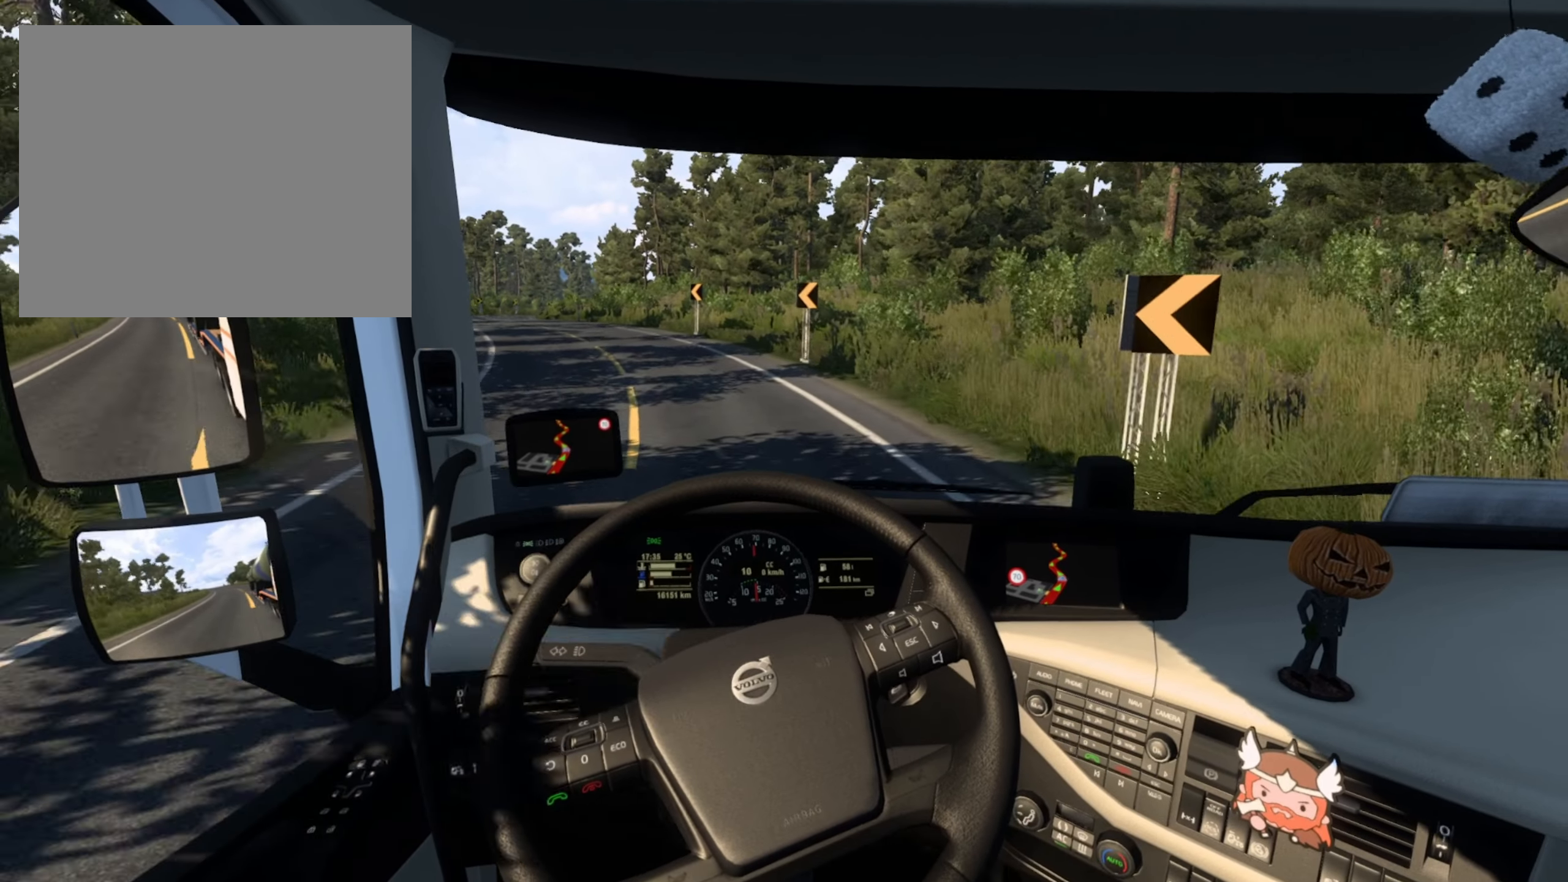
{"buttons": ["SQUARE"], "left_stick": "left", "right_stick": "center", "events": [[467, "SQUARE", "down"]]}
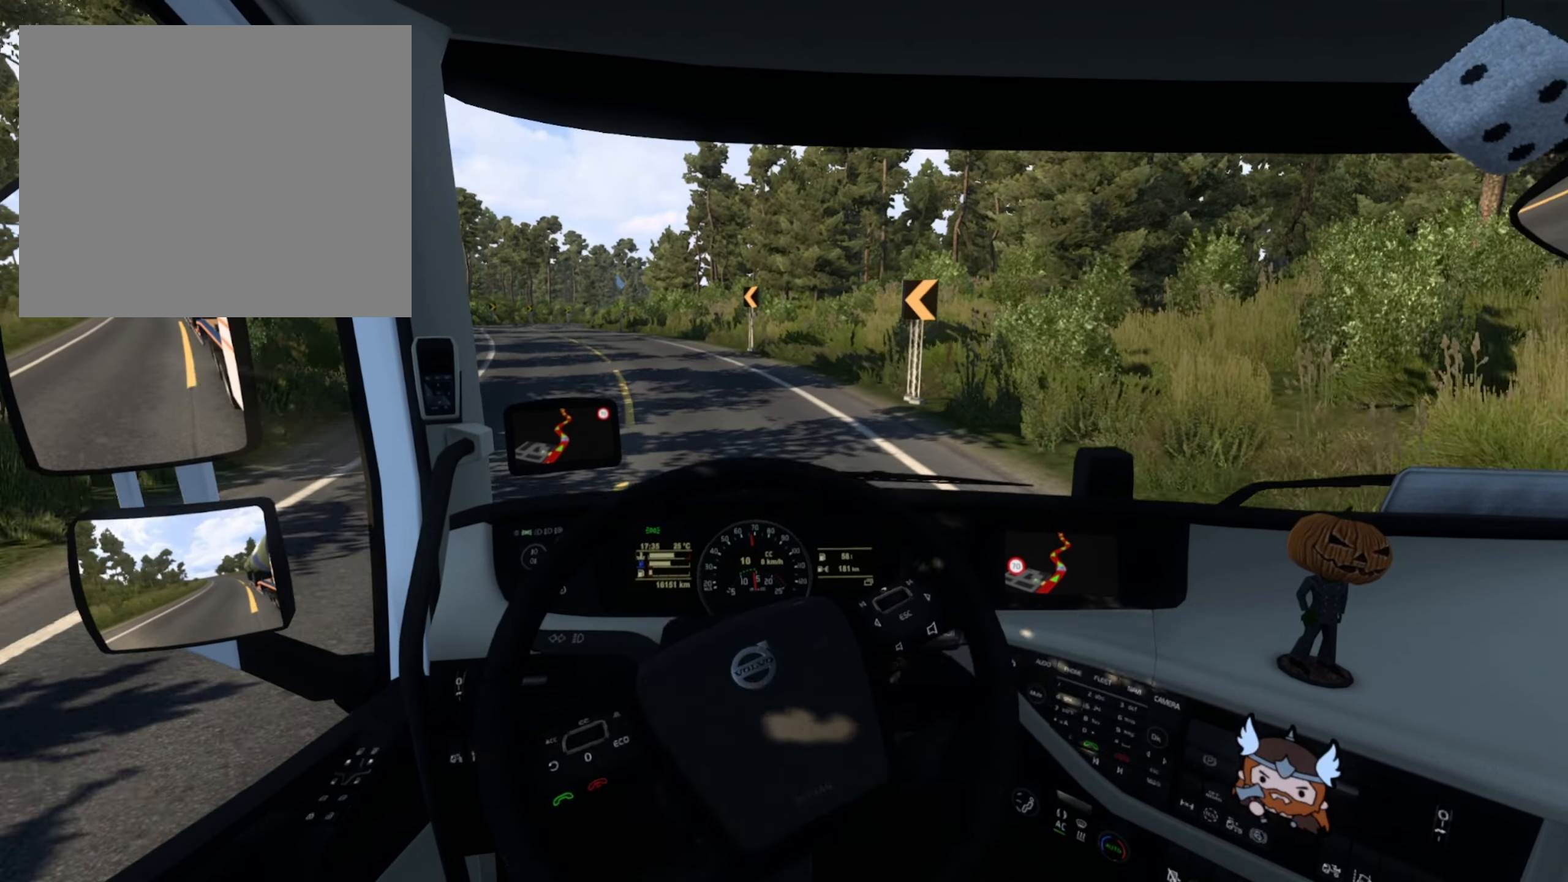
{"buttons": [], "left_stick": "left", "right_stick": "center", "events": [[117, "SQUARE", "up"]]}
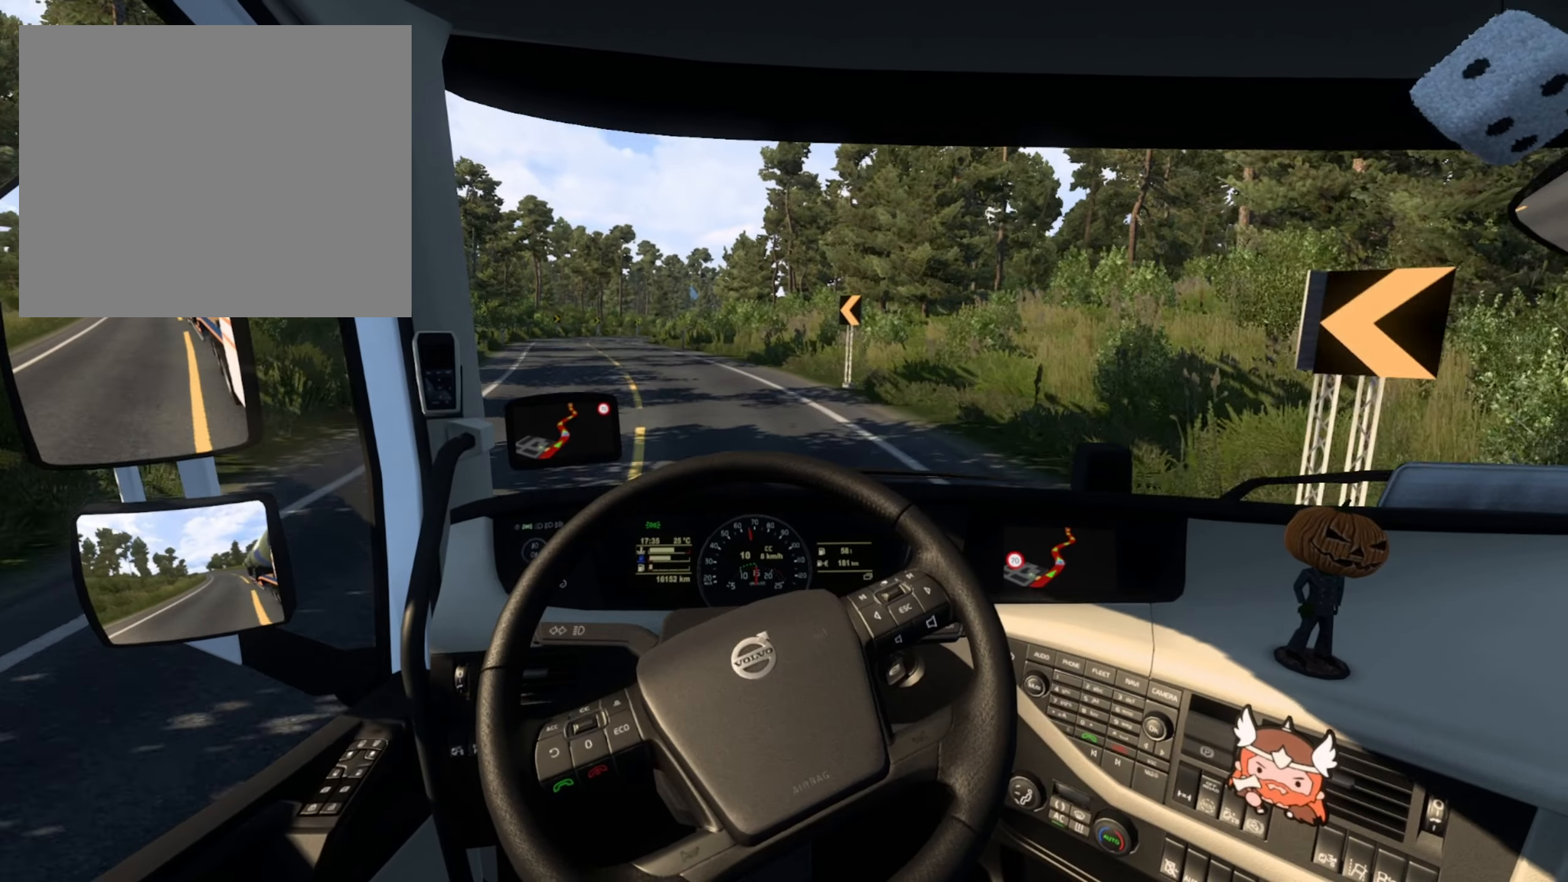
{"buttons": [], "left_stick": "center", "right_stick": "center", "events": [[367, "left_stick", "center"]]}
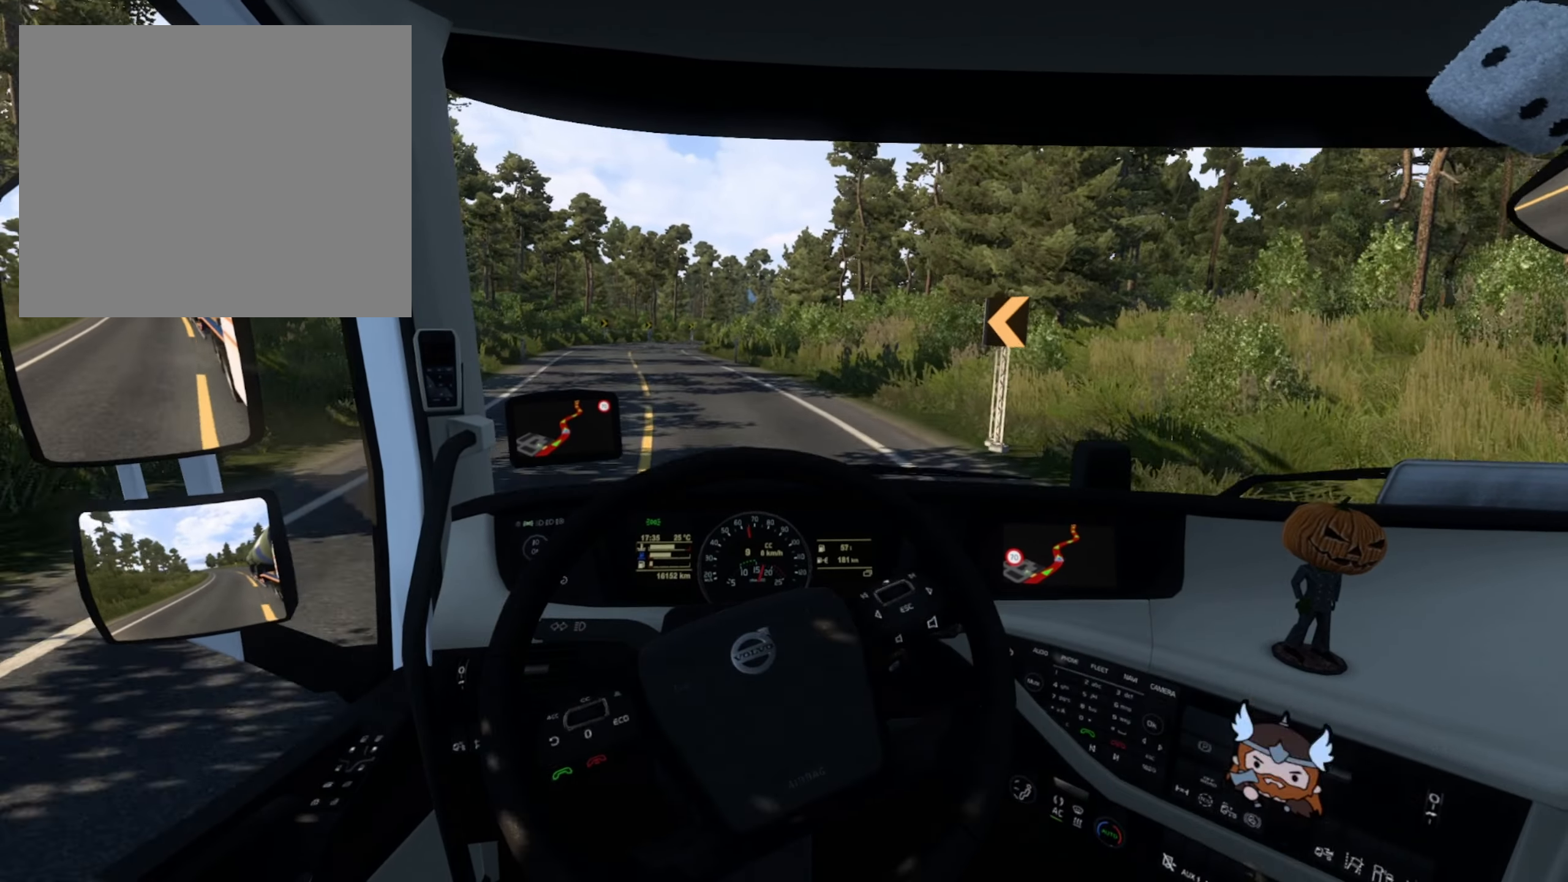
{"buttons": [], "left_stick": "left", "right_stick": "center", "events": [[283, "left_stick", "left"]]}
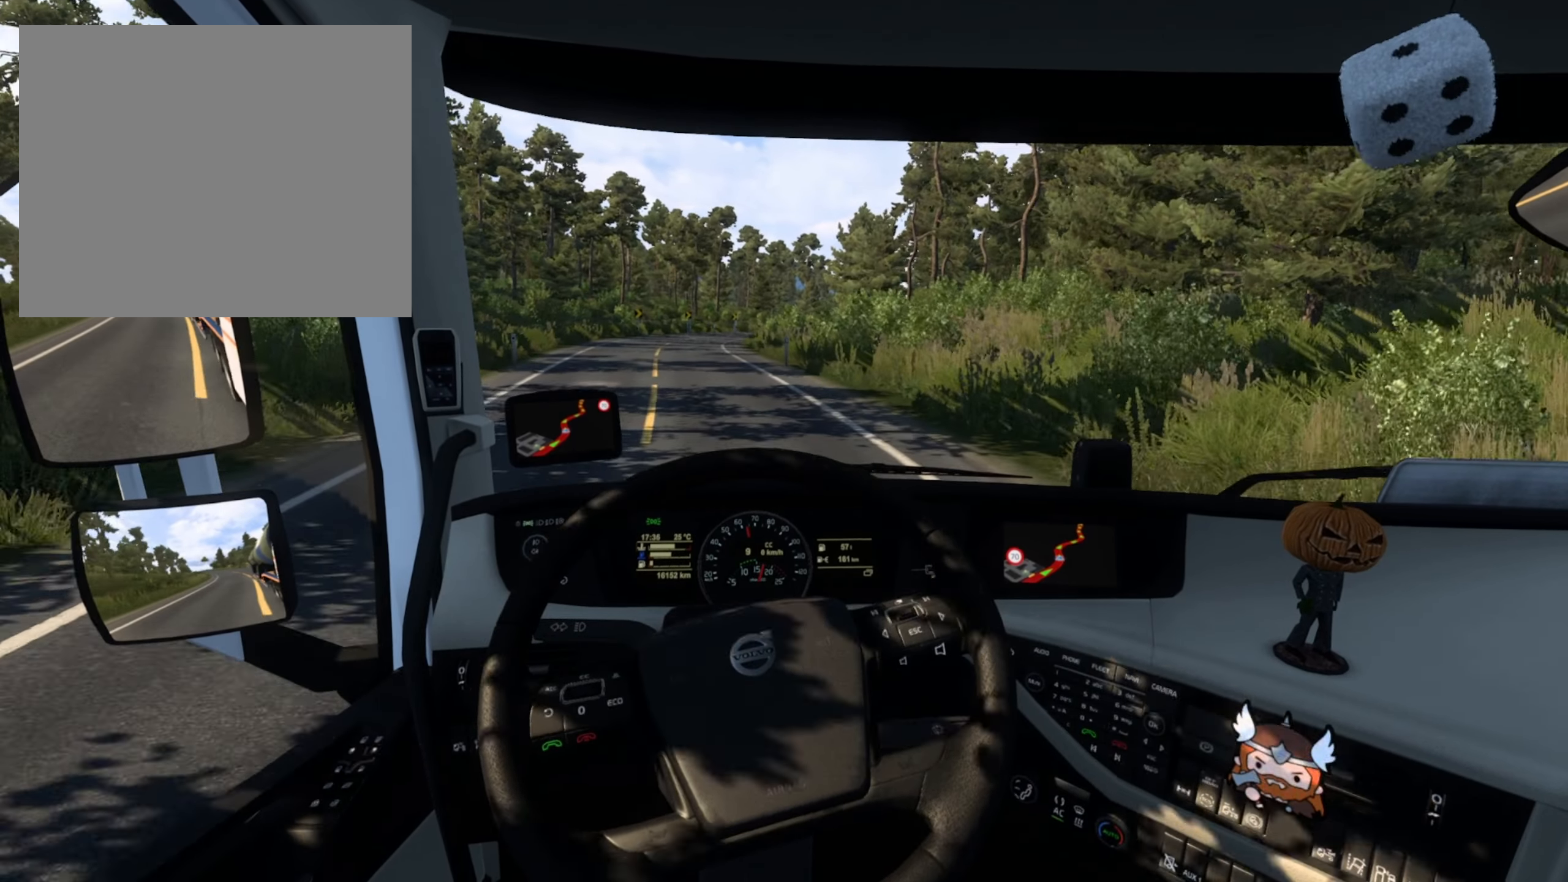
{"buttons": ["R2"], "left_stick": "left", "right_stick": "center", "events": [[17, "left_stick", "center"], [383, "left_stick", "left"], [467, "R2", "down"]]}
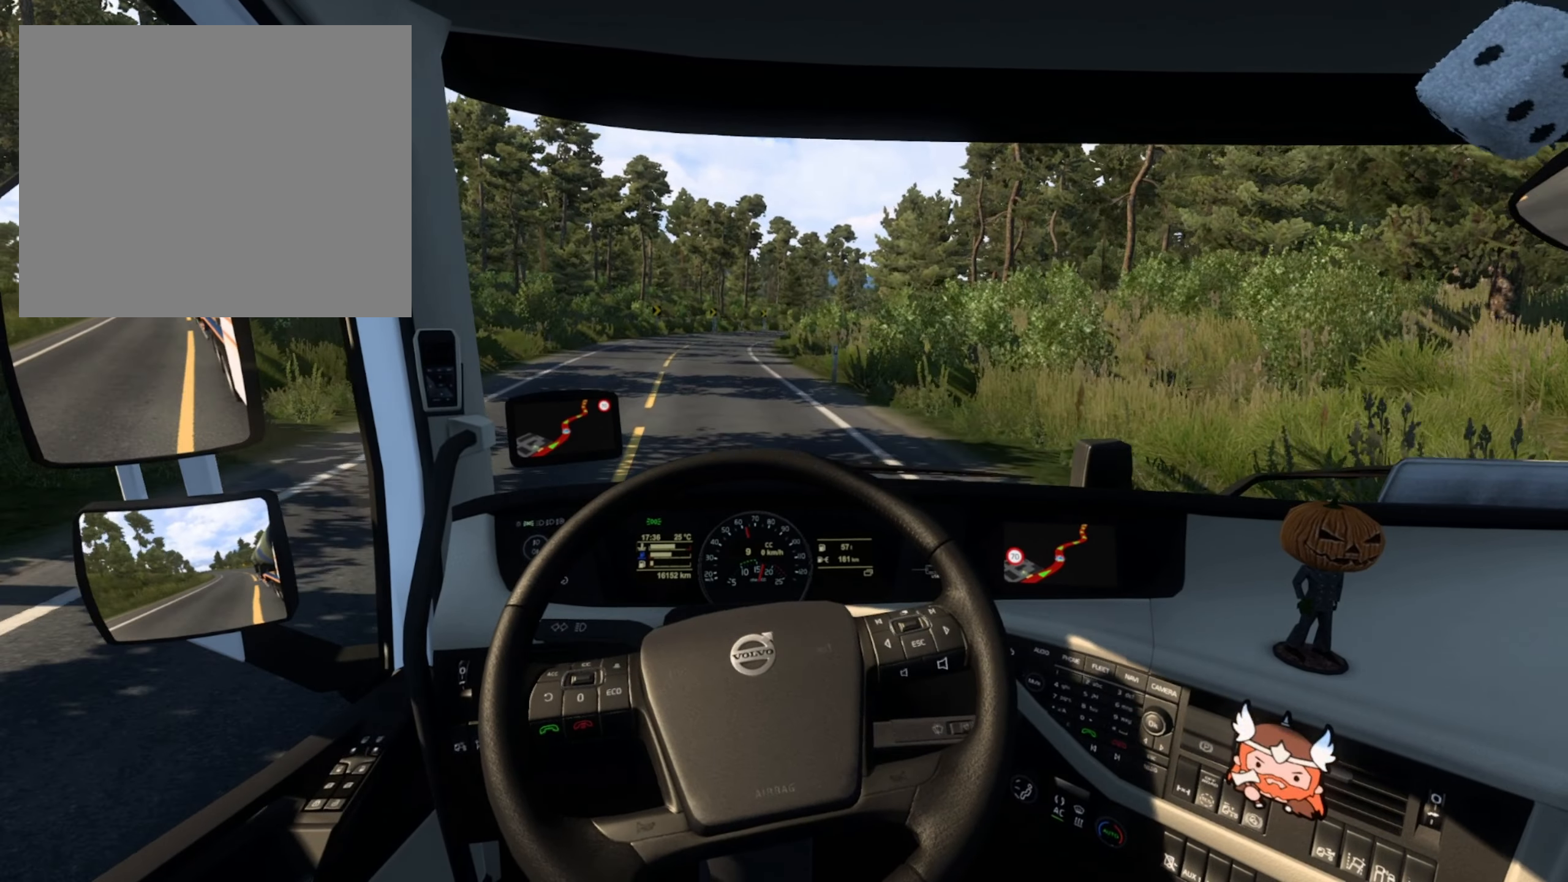
{"buttons": ["R2"], "left_stick": "center", "right_stick": "center", "events": [[367, "left_stick", "center"]]}
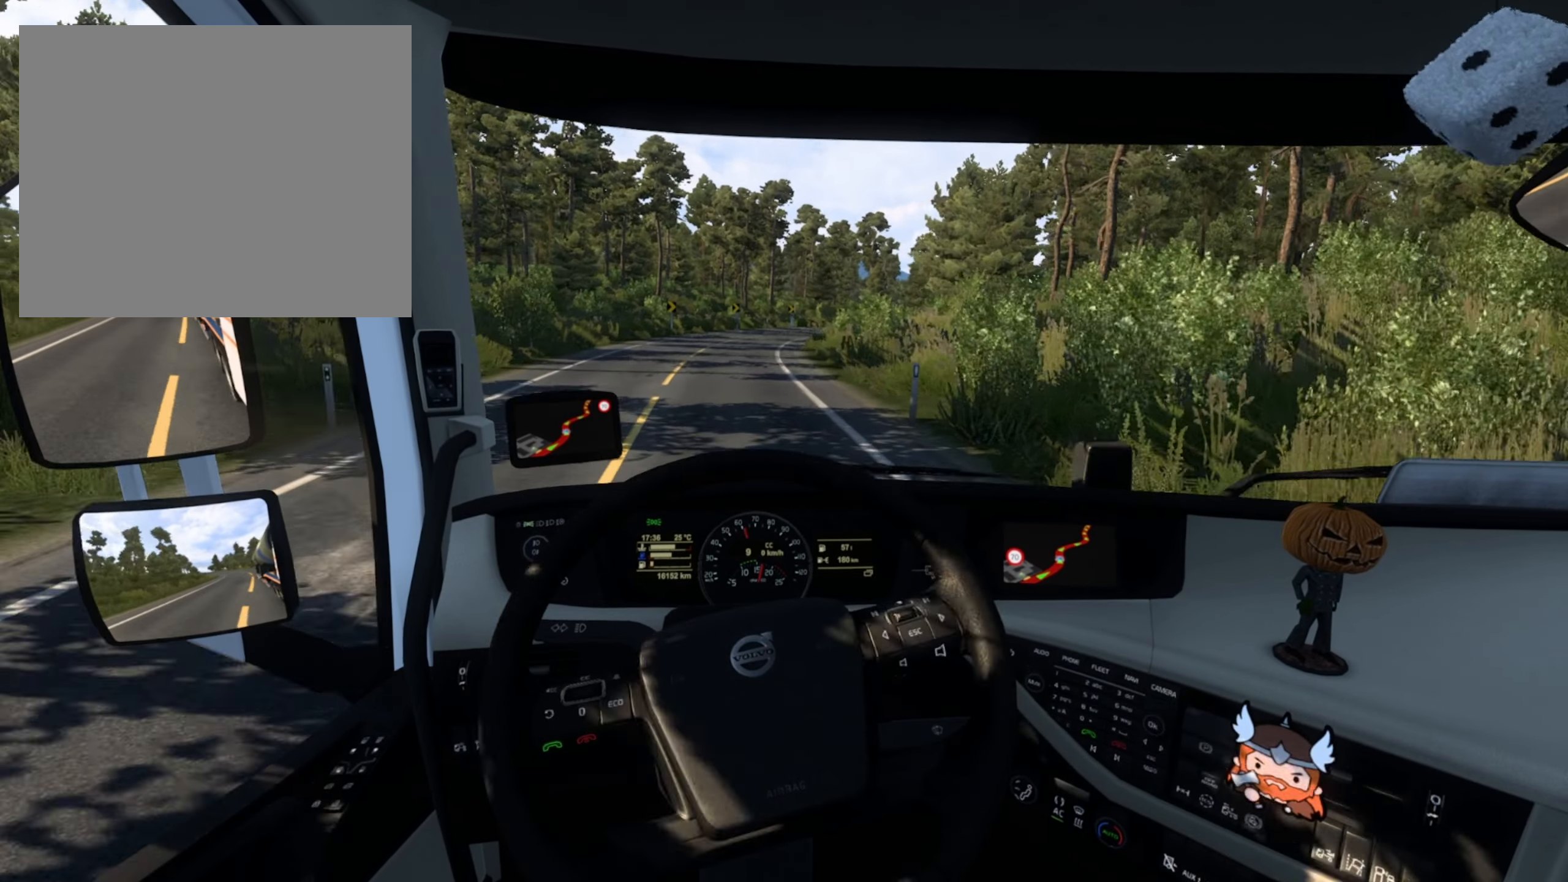
{"buttons": ["R2"], "left_stick": "center", "right_stick": "center", "events": []}
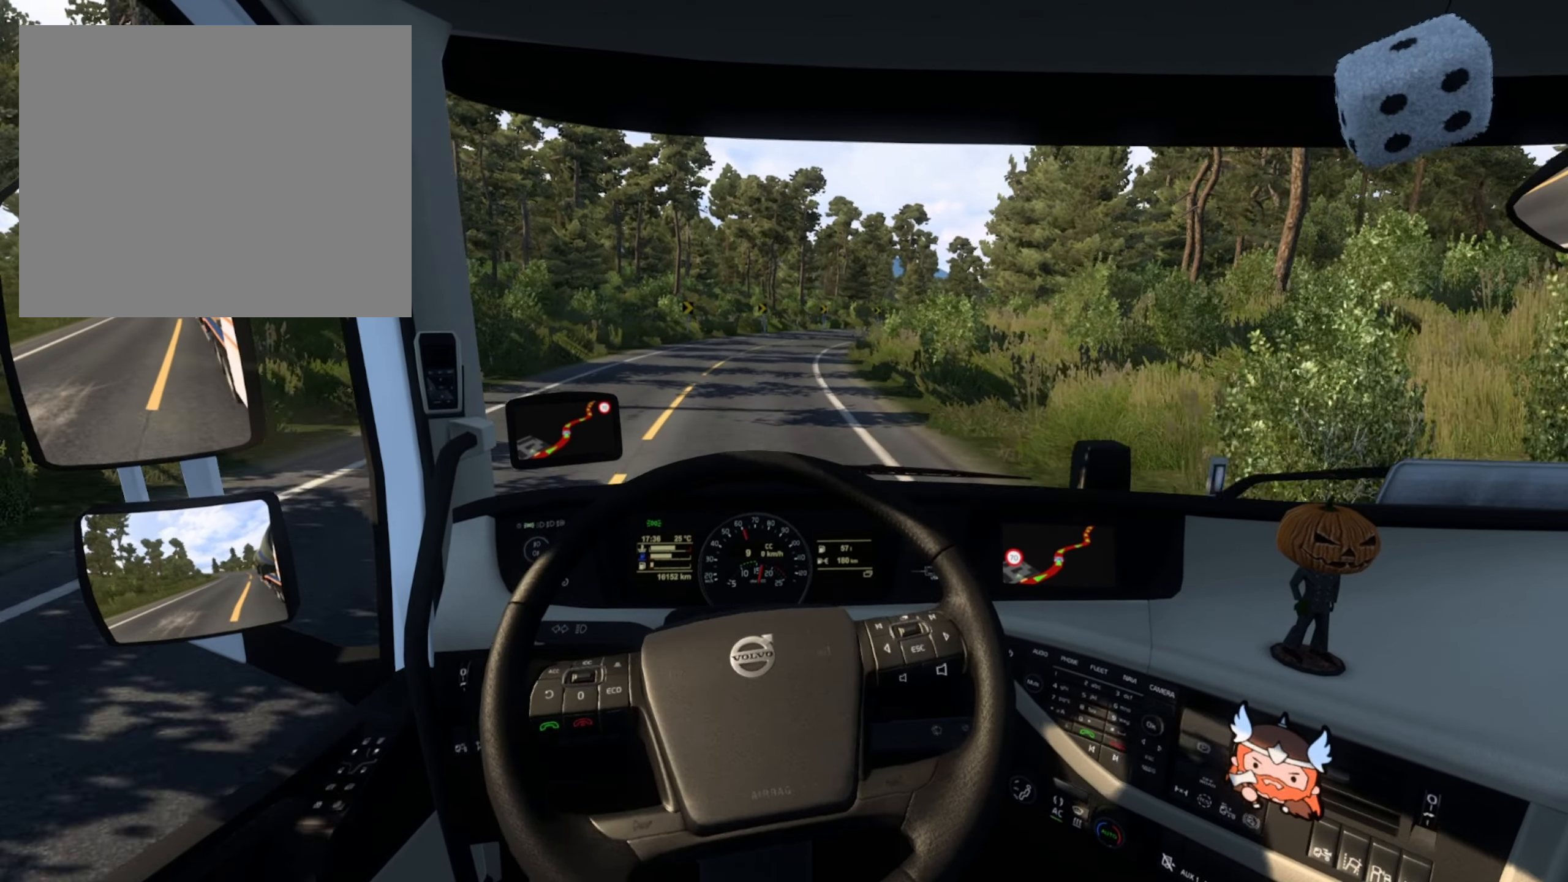
{"buttons": ["R2"], "left_stick": "center", "right_stick": "center", "events": []}
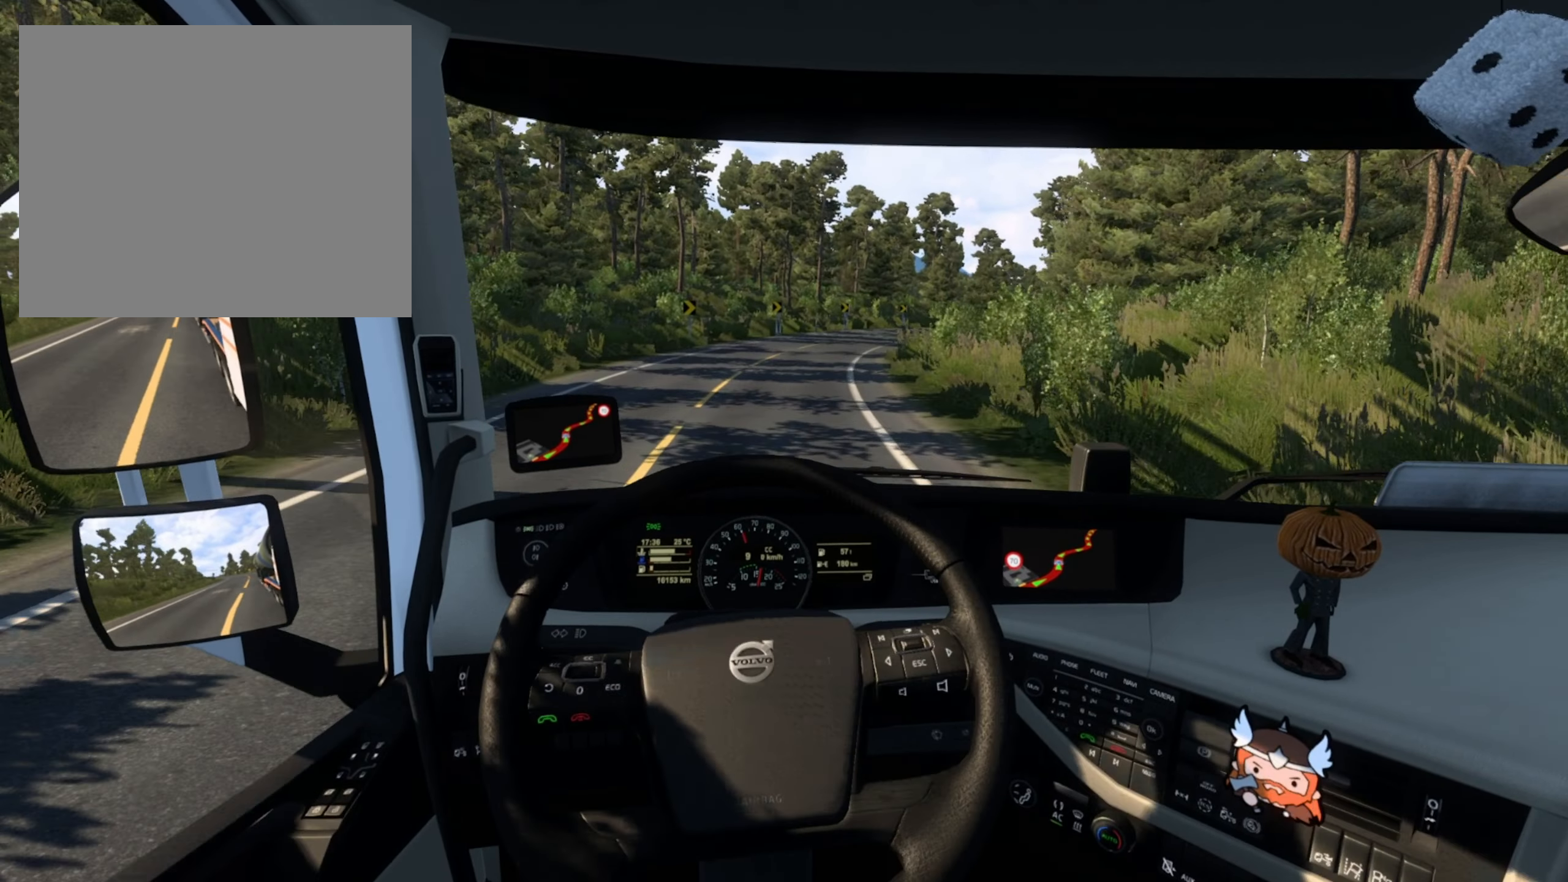
{"buttons": ["R2"], "left_stick": "right", "right_stick": "center", "events": [[217, "left_stick", "right"]]}
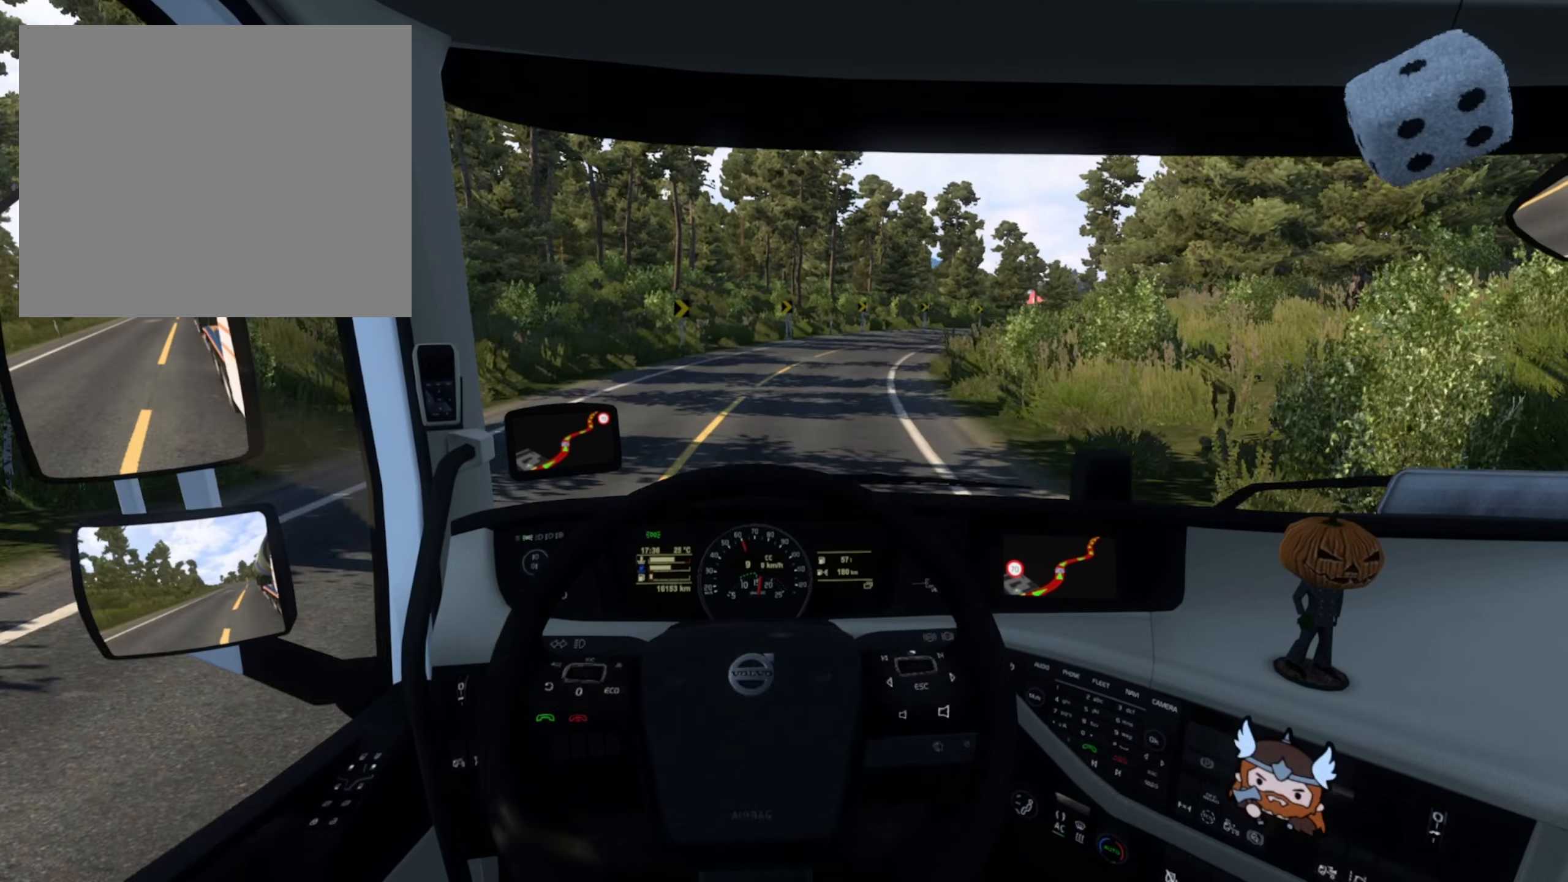
{"buttons": ["R2"], "left_stick": "right", "right_stick": "center", "events": []}
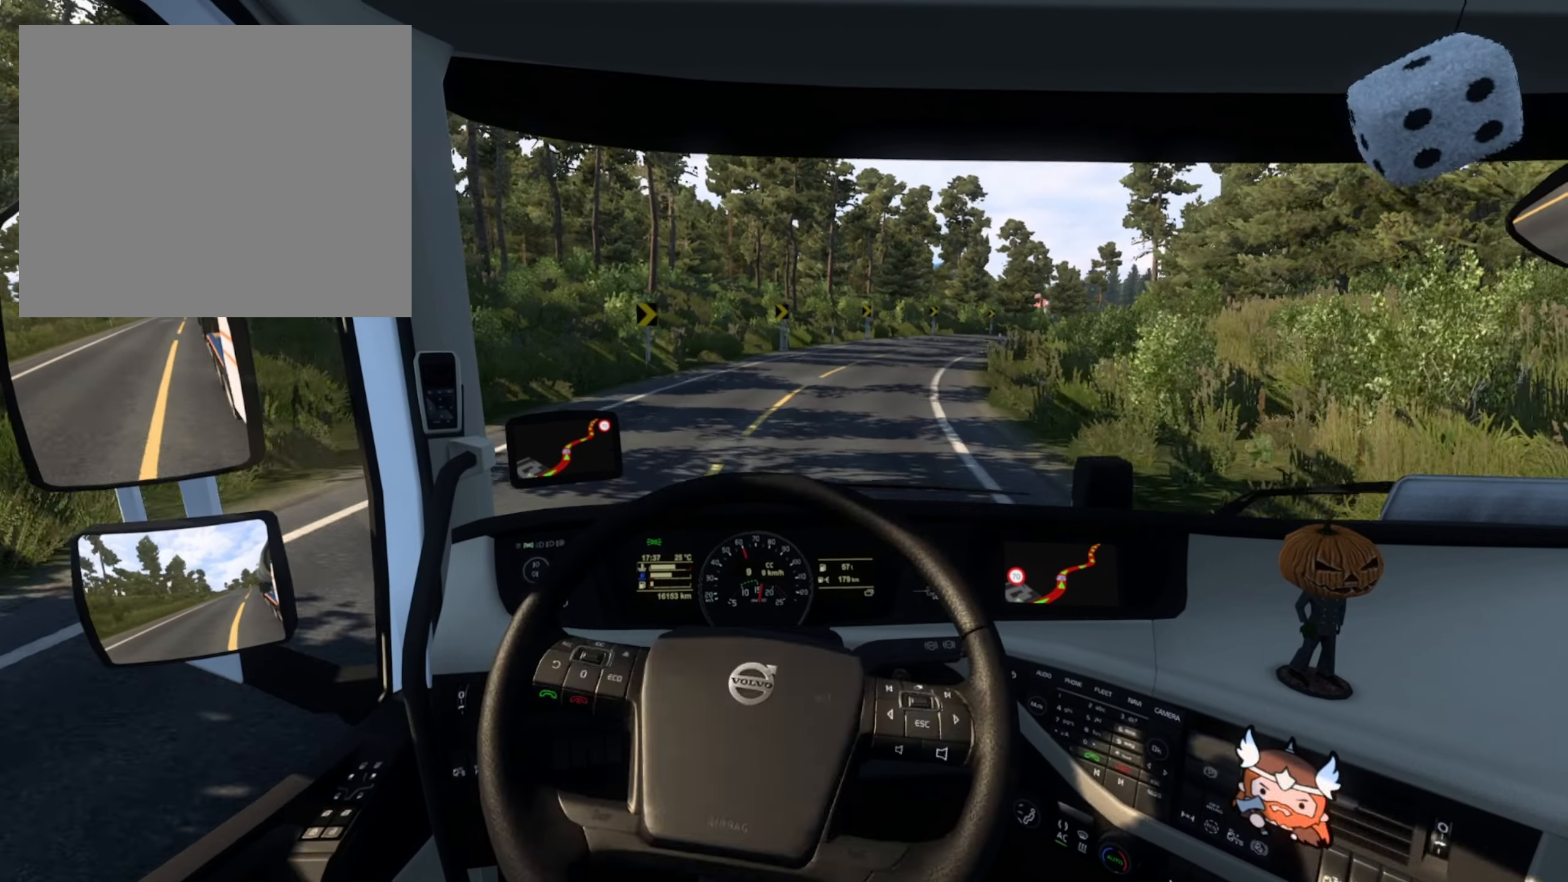
{"buttons": ["R2"], "left_stick": "right", "right_stick": "center", "events": []}
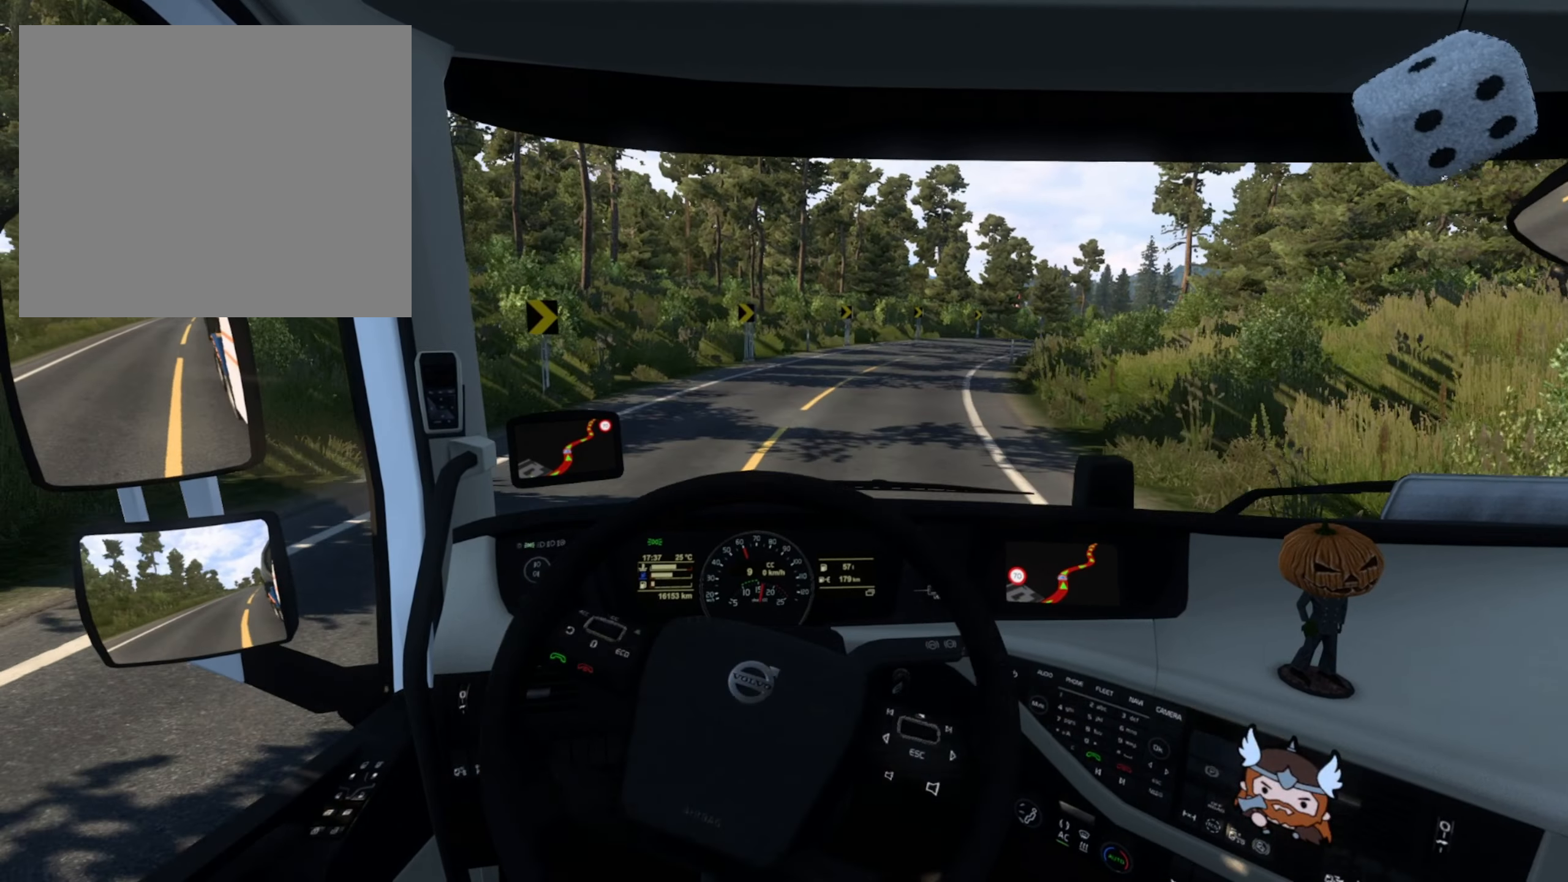
{"buttons": ["R2"], "left_stick": "right", "right_stick": "center", "events": []}
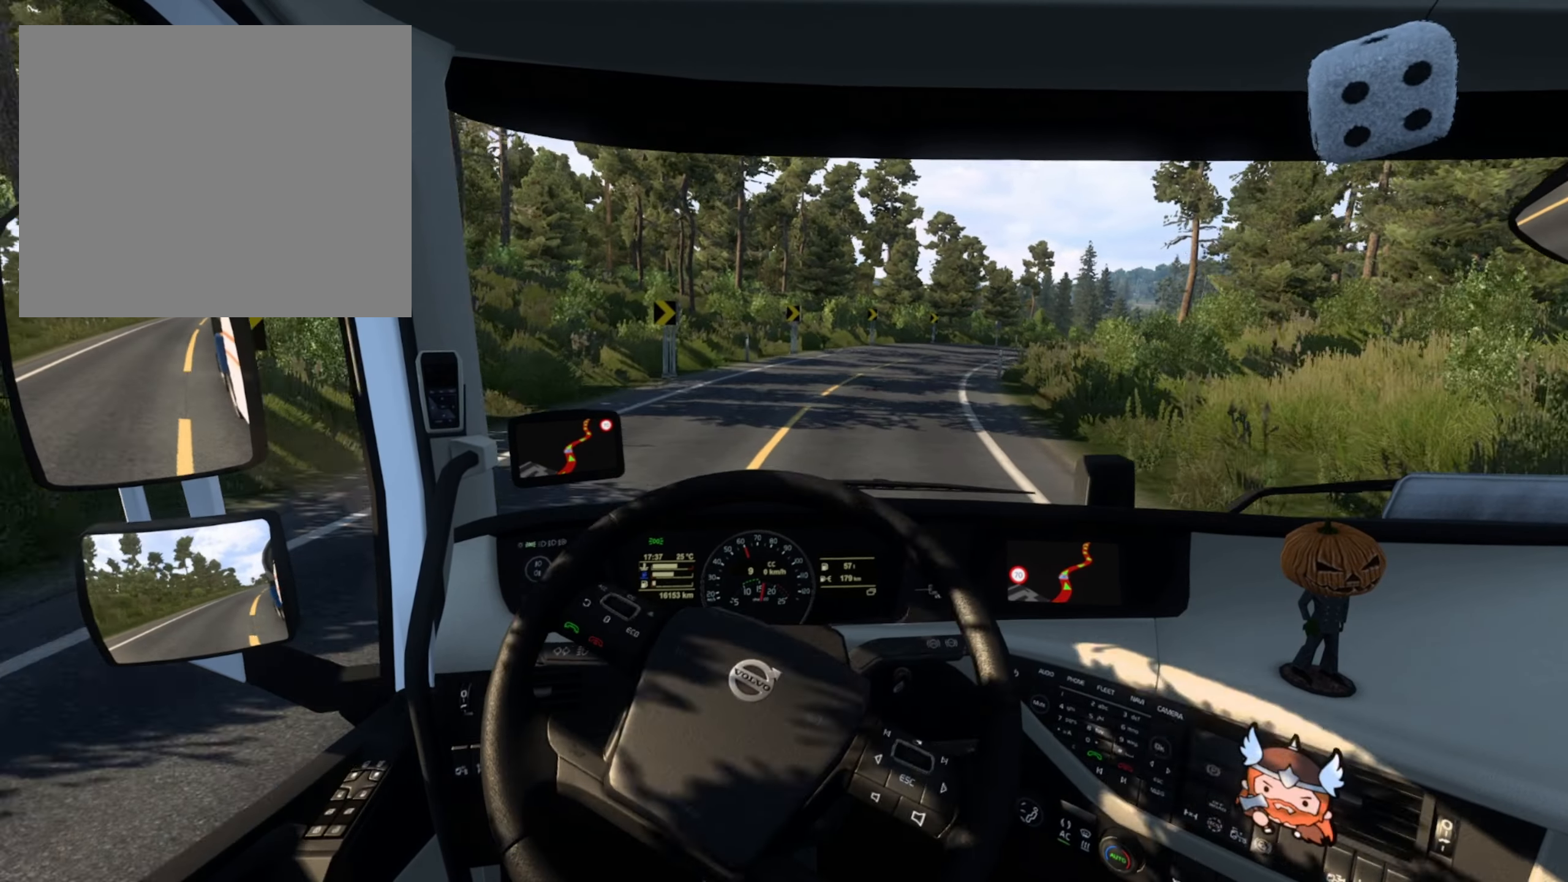
{"buttons": ["R2"], "left_stick": "right", "right_stick": "center", "events": []}
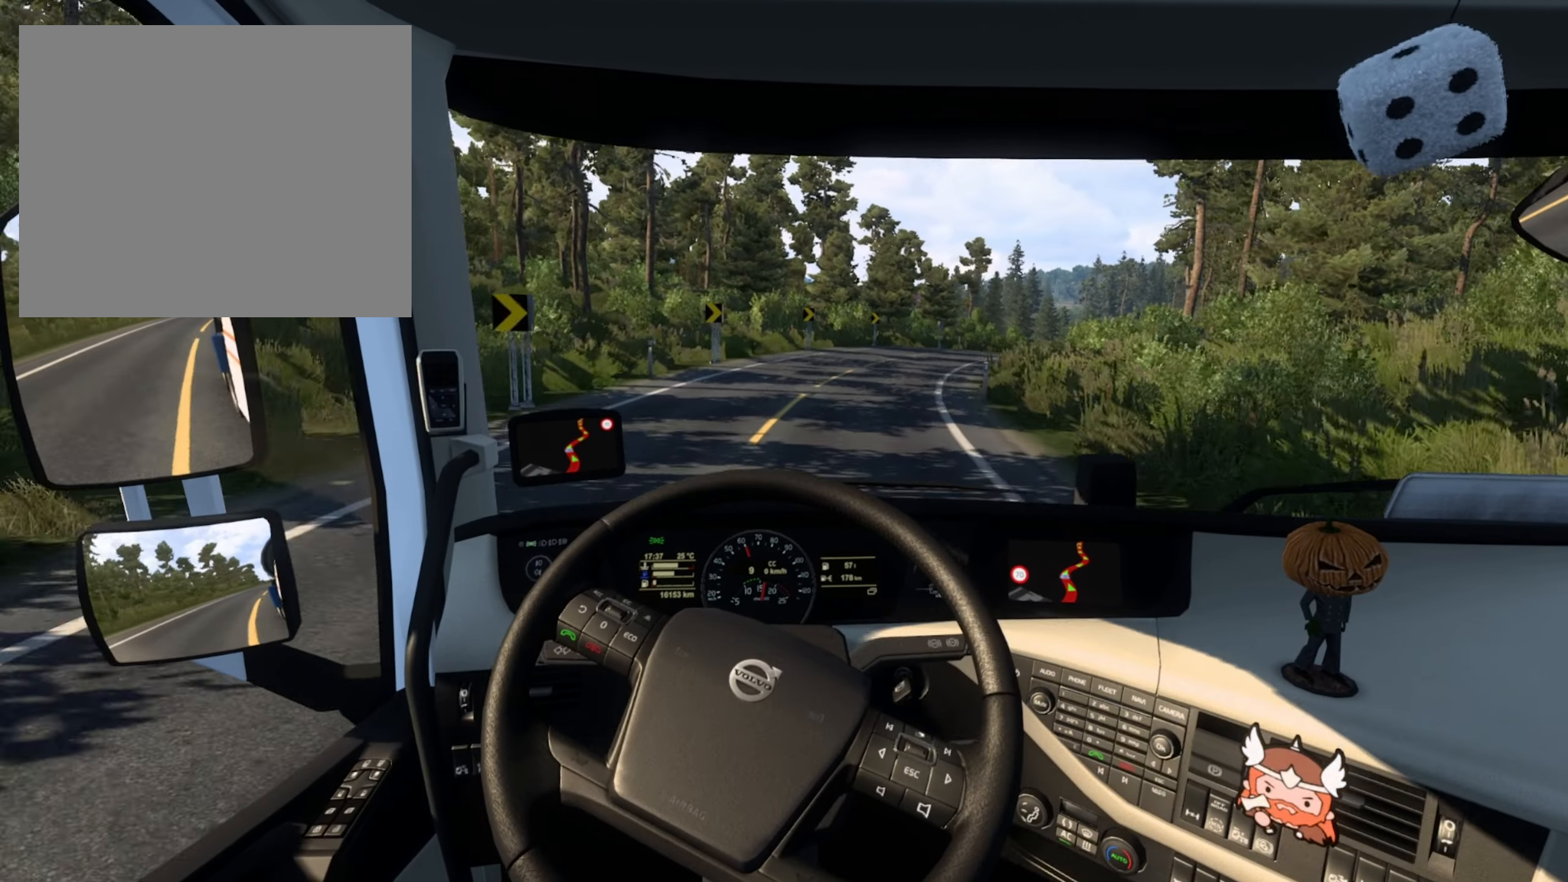
{"buttons": ["R2"], "left_stick": "right", "right_stick": "center", "events": []}
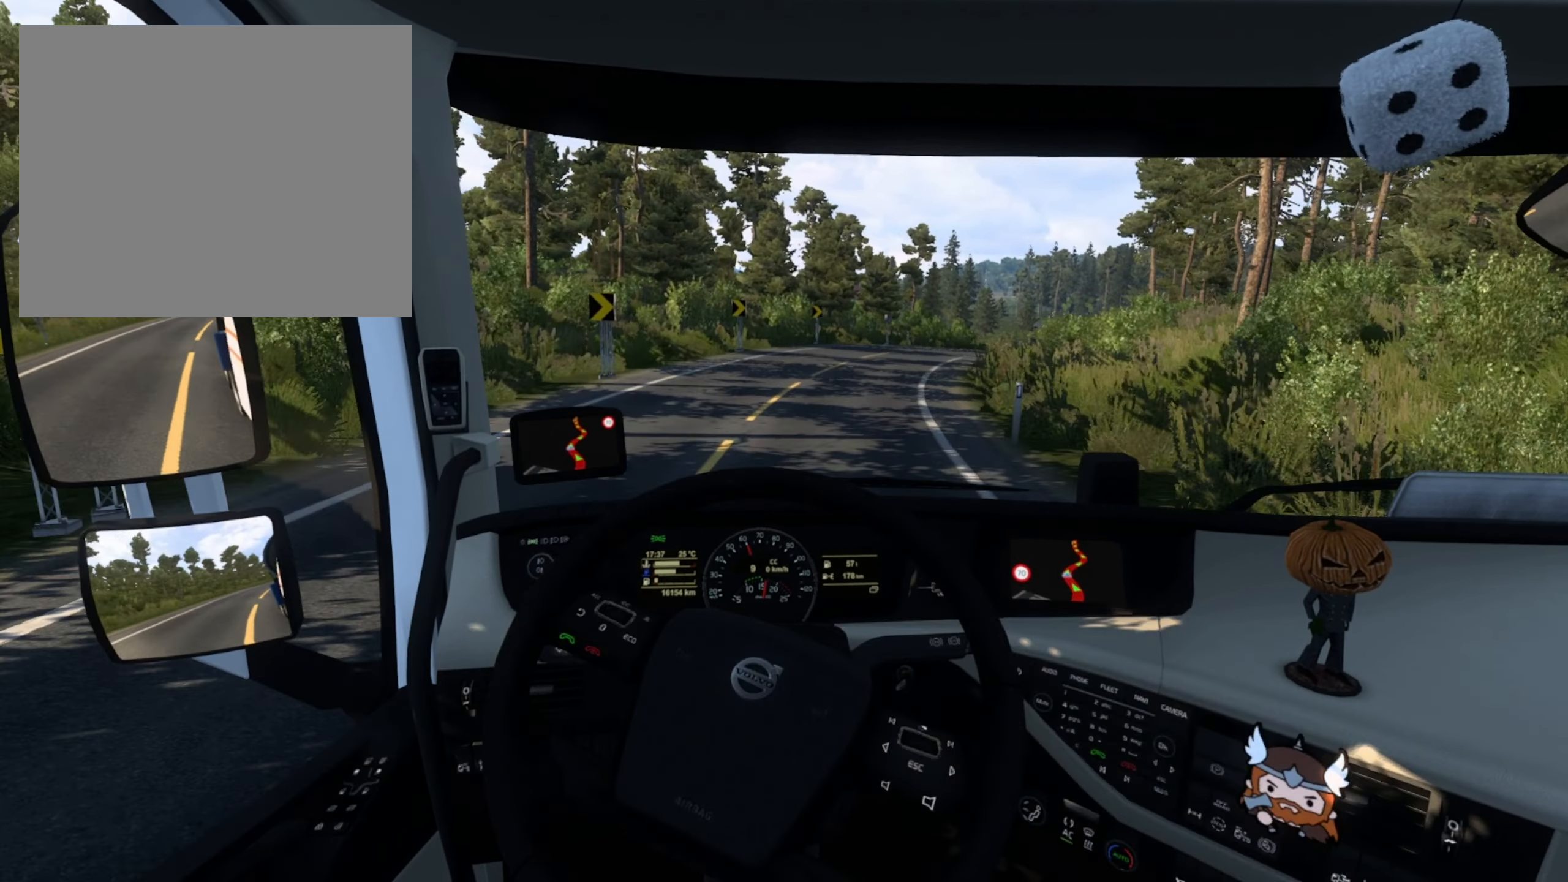
{"buttons": ["R2"], "left_stick": "right", "right_stick": "center", "events": [[83, "left_stick", "center"], [483, "left_stick", "right"]]}
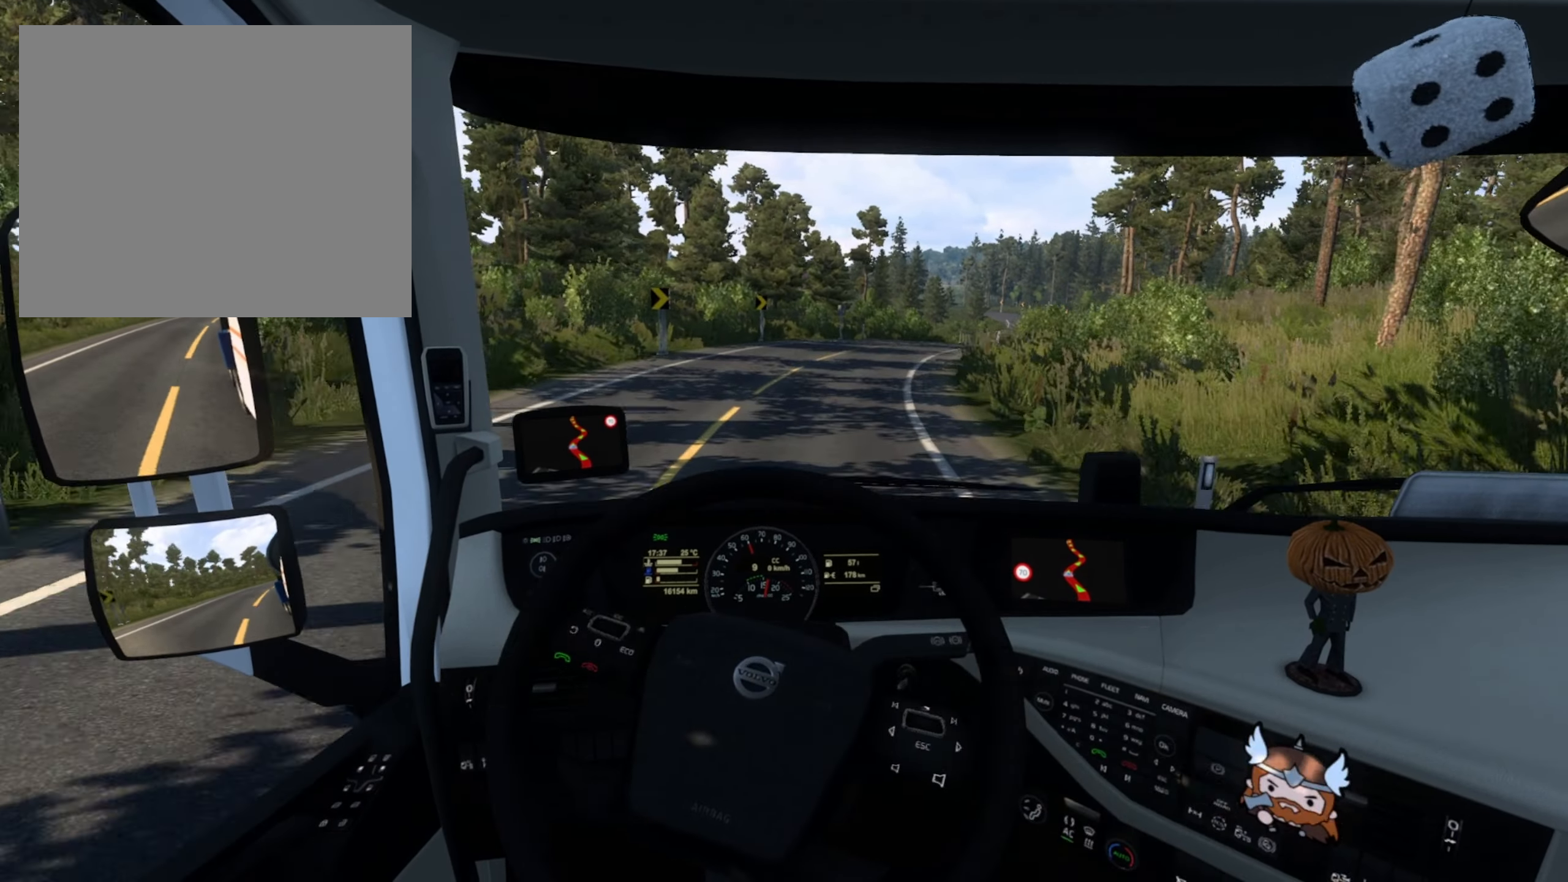
{"buttons": ["R2"], "left_stick": "right", "right_stick": "center", "events": []}
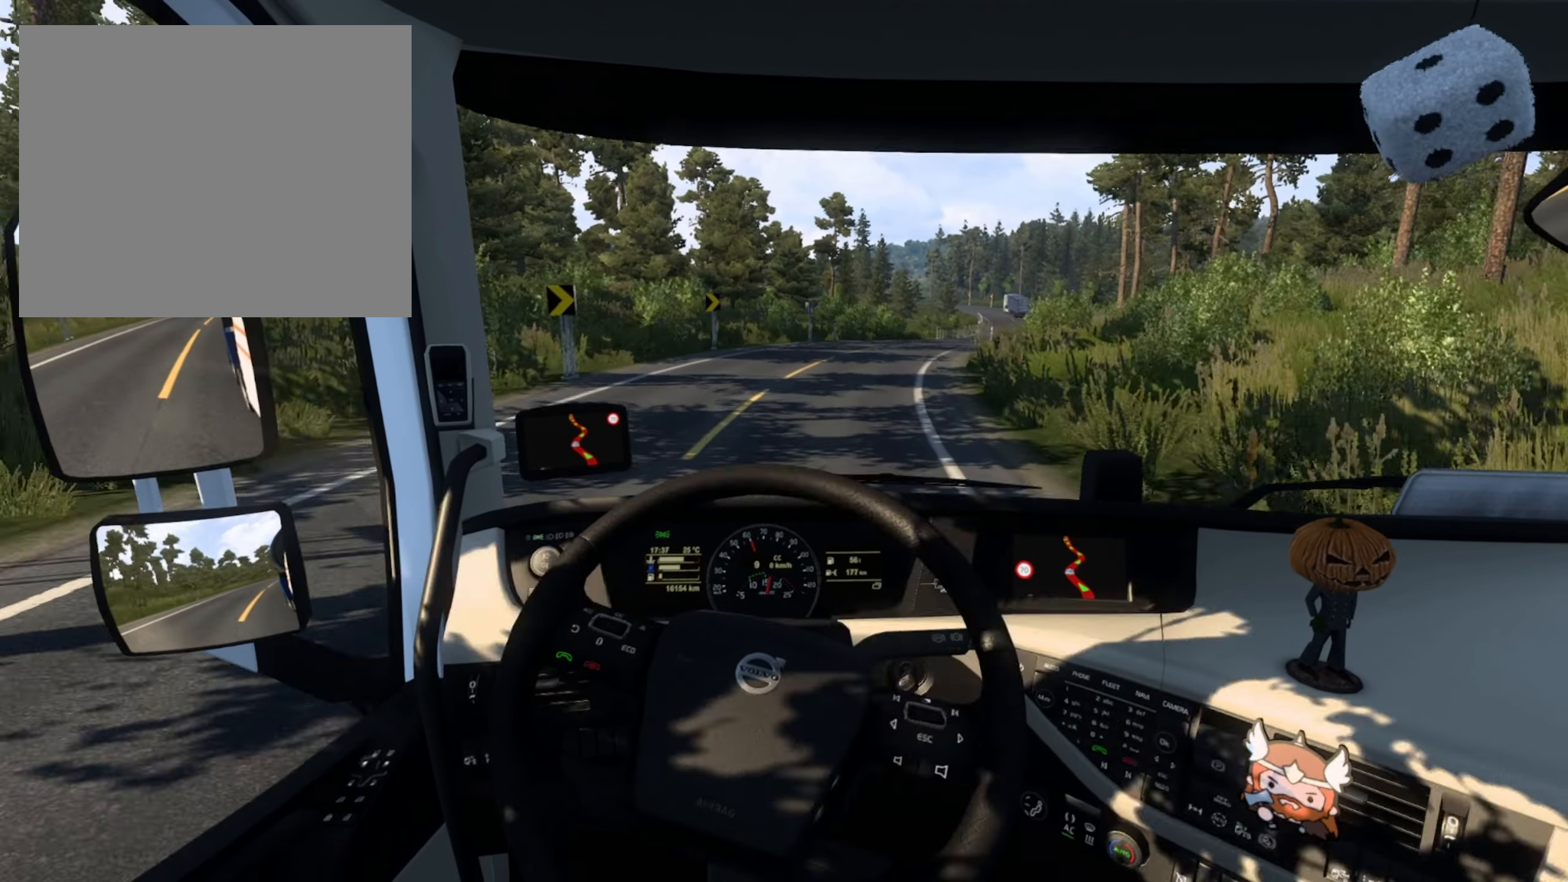
{"buttons": ["R2"], "left_stick": "right", "right_stick": "center", "events": [[100, "left_stick", "center"], [450, "left_stick", "right"]]}
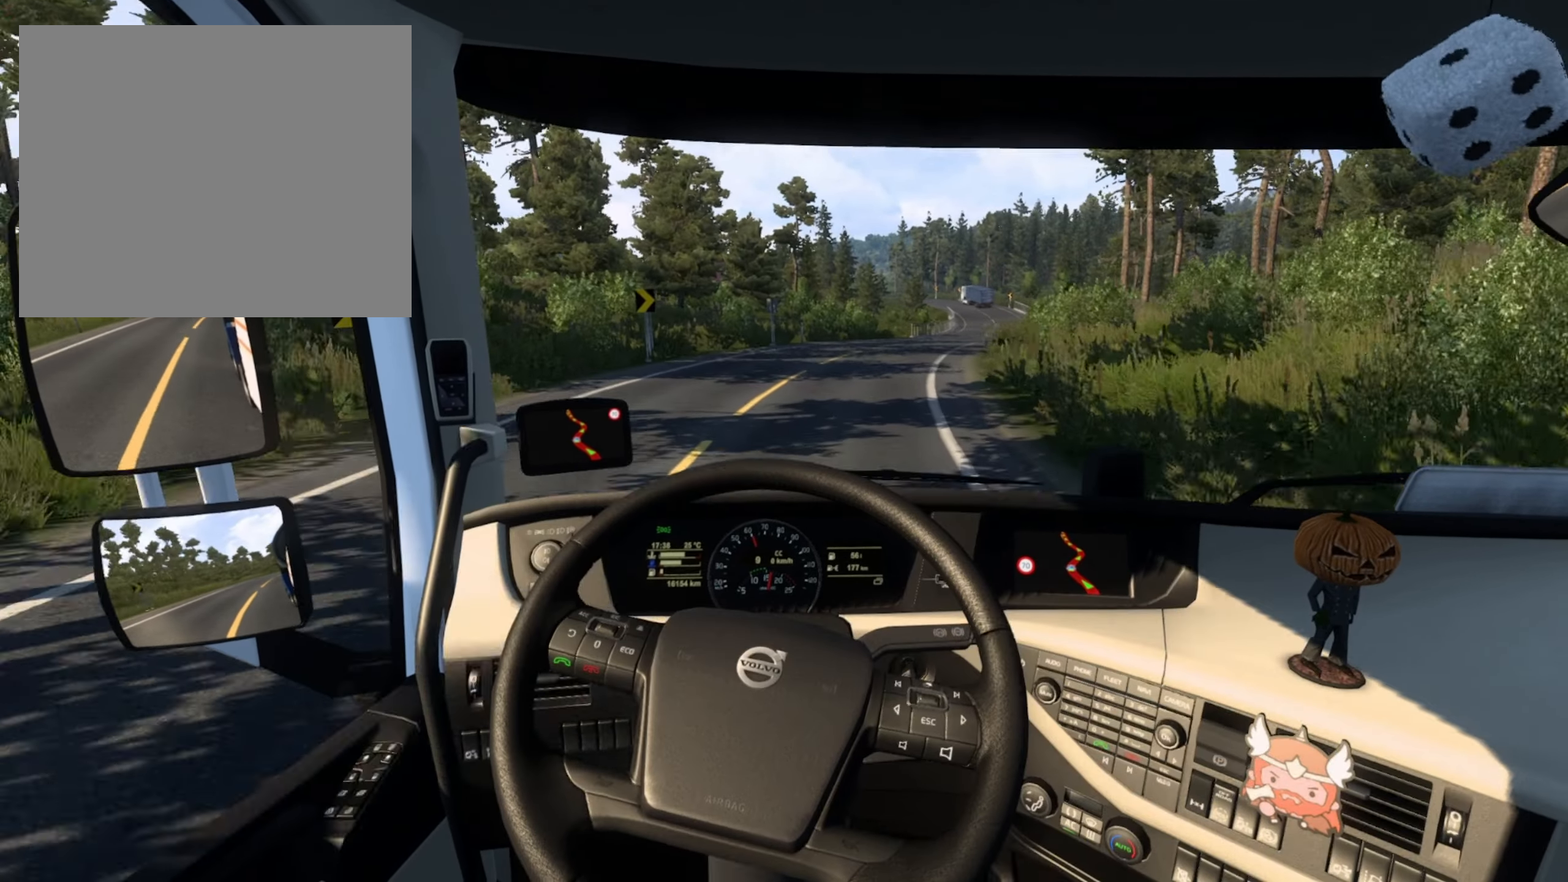
{"buttons": [], "left_stick": "right", "right_stick": "center", "events": [[117, "R2", "up"]]}
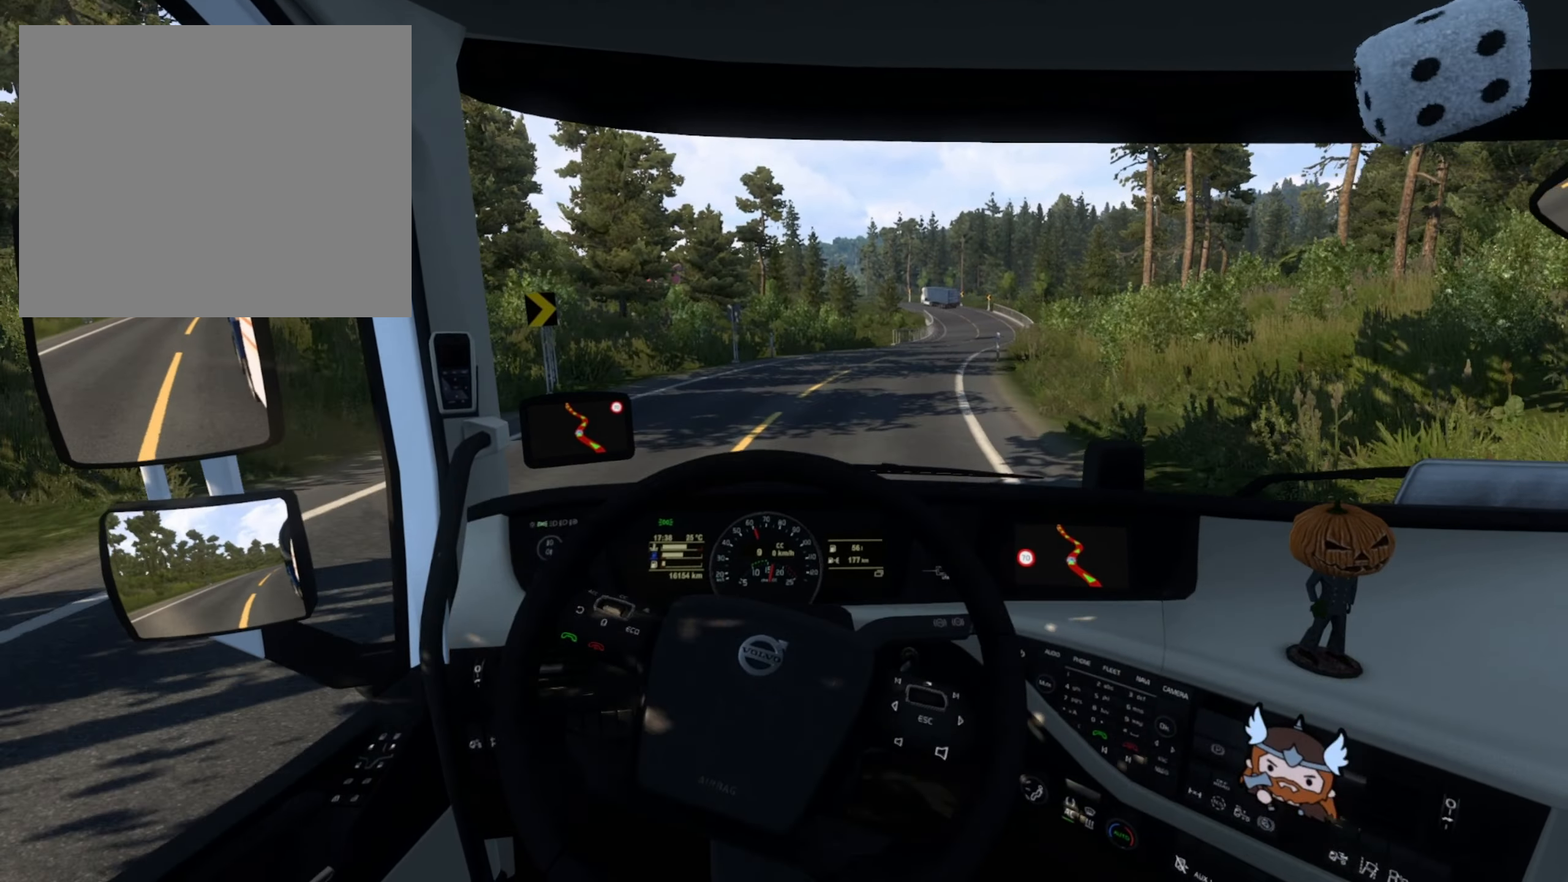
{"buttons": [], "left_stick": "right", "right_stick": "center", "events": []}
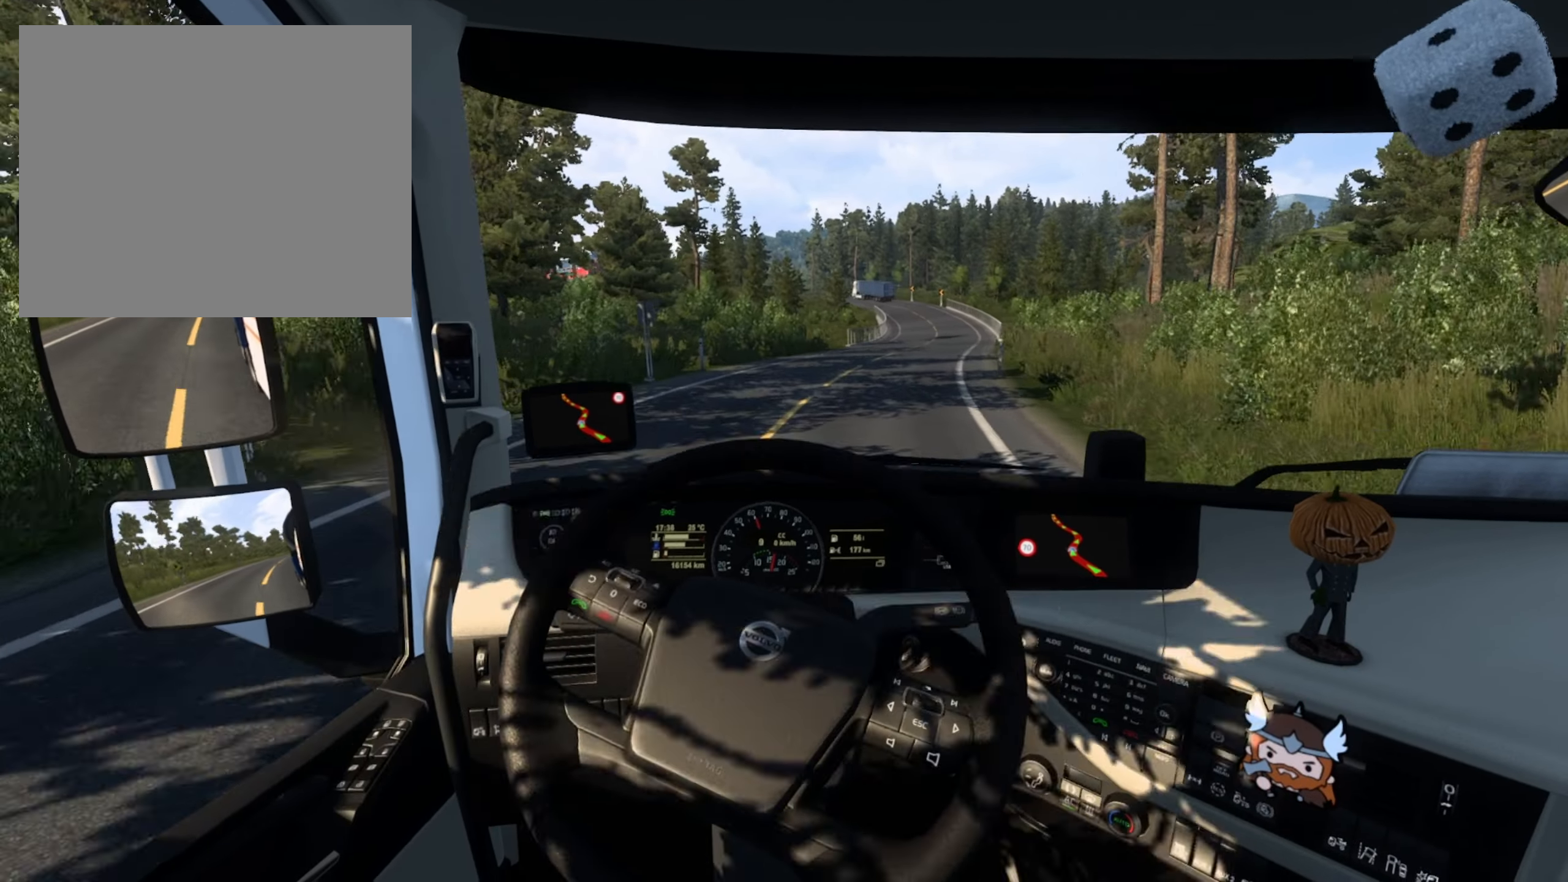
{"buttons": [], "left_stick": "center", "right_stick": "center", "events": [[400, "left_stick", "center"]]}
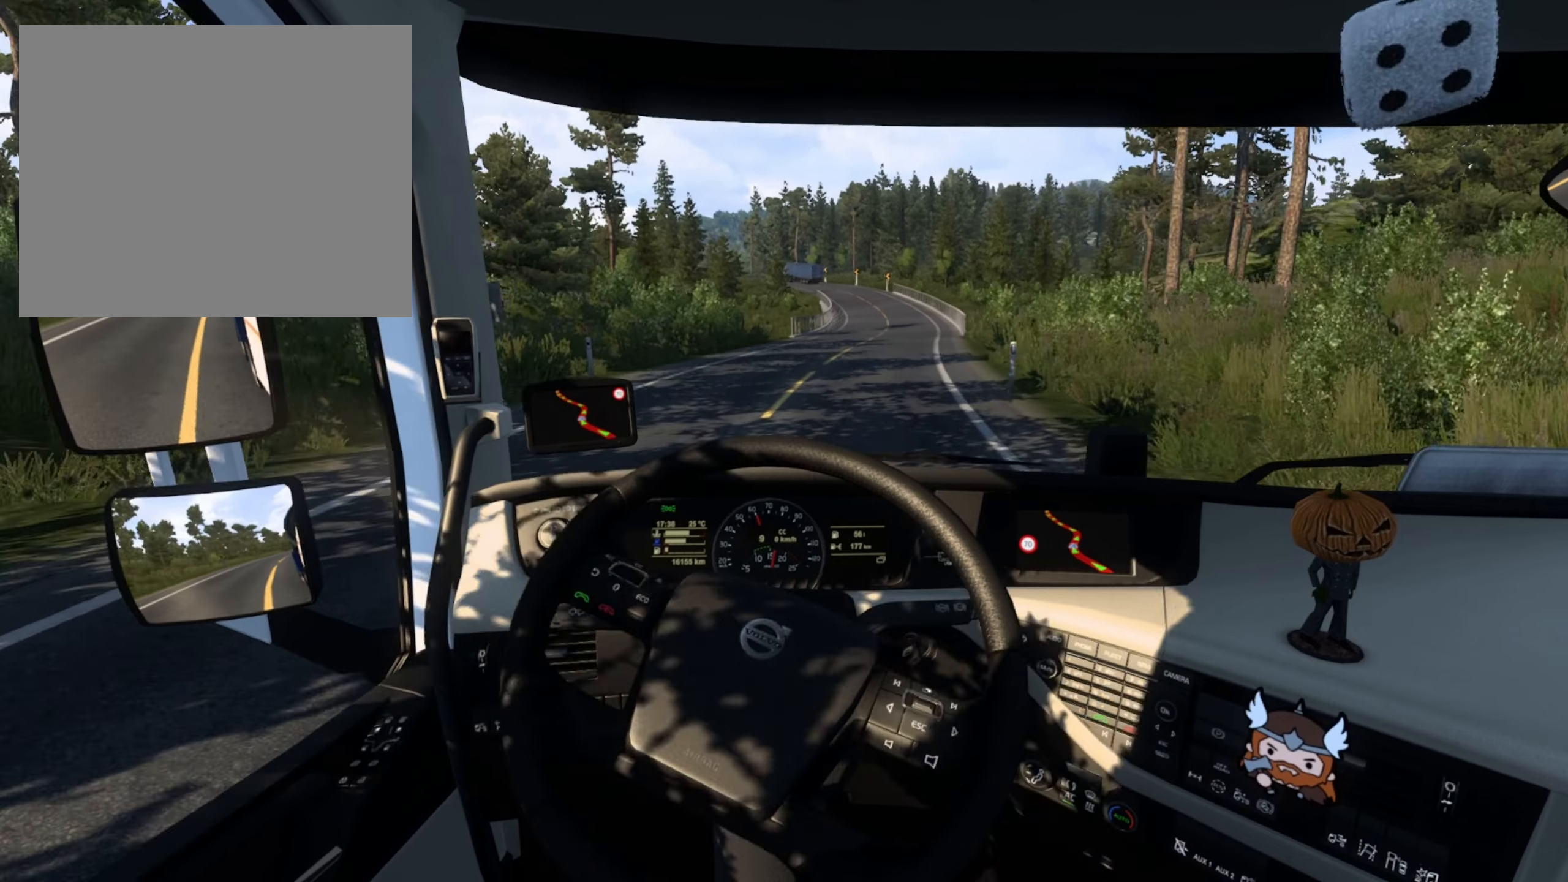
{"buttons": [], "left_stick": "right", "right_stick": "center", "events": [[116, "left_stick", "right"]]}
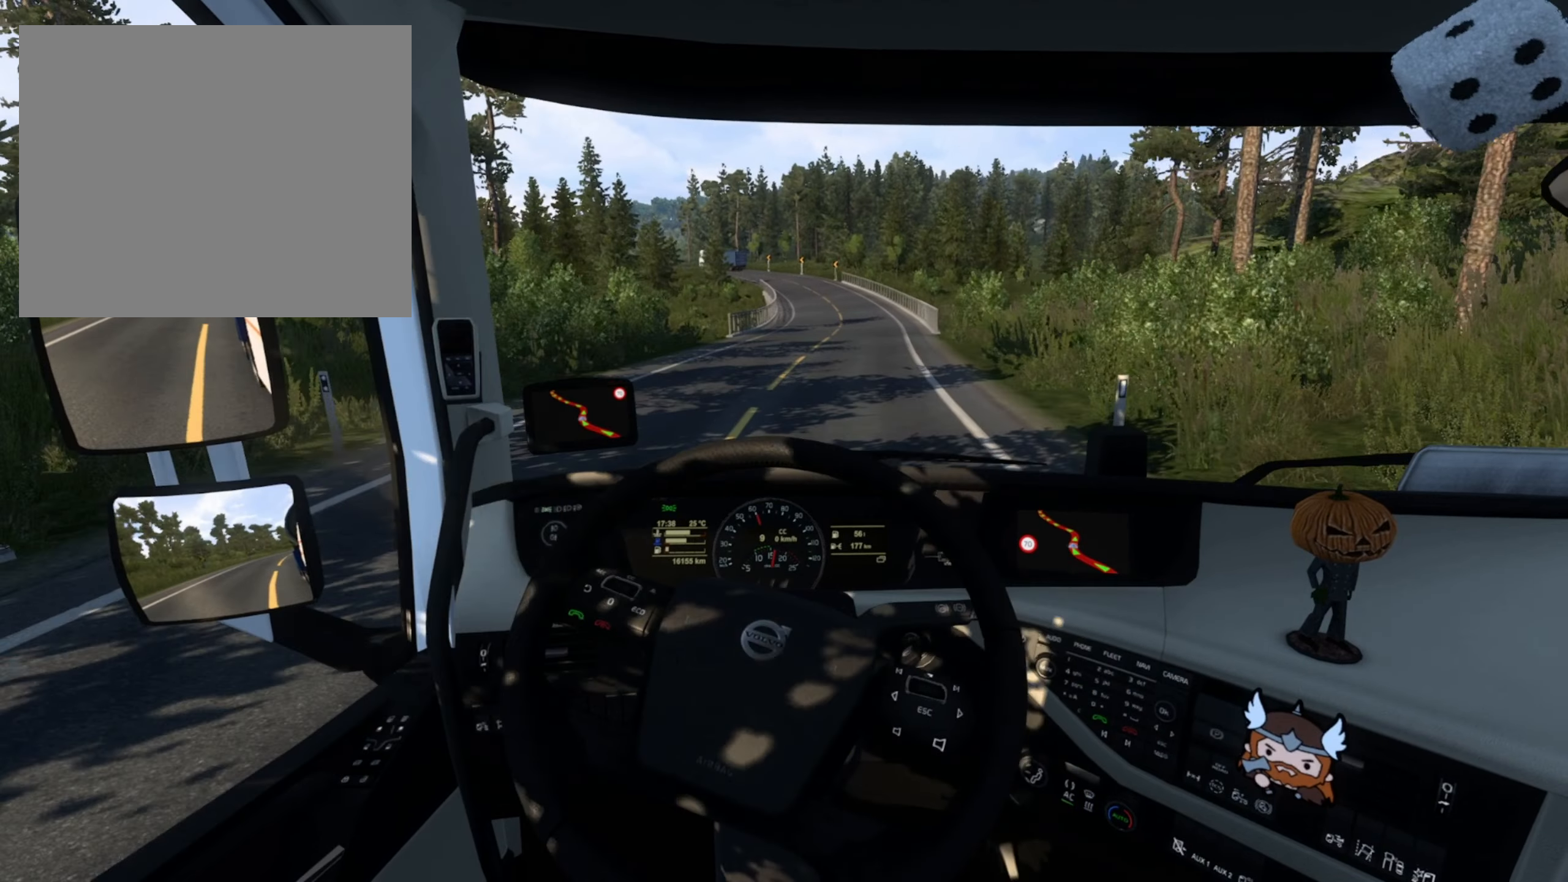
{"buttons": [], "left_stick": "center", "right_stick": "center", "events": [[466, "left_stick", "center"]]}